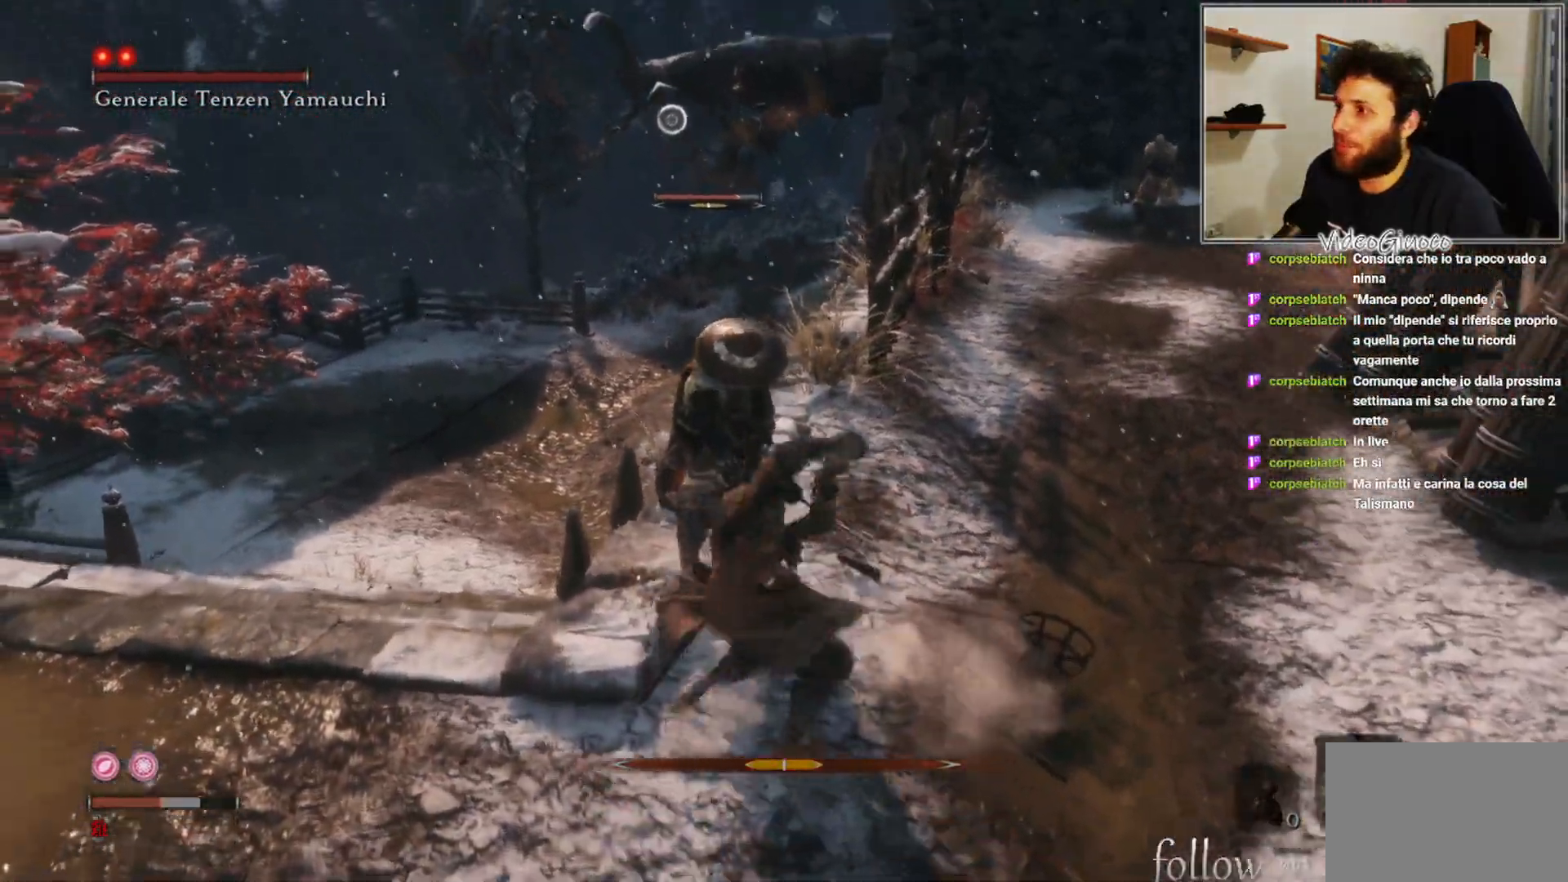
Gameplay with a controller (Xbox layout); each line is a JSON object with the inputs held at the frame after it. "events" lists button and stick changes between this image and that frame as [ms after this image, input, new state], when the widget could be followed in between.
{"buttons": ["R1"], "left_stick": "up-left", "right_stick": "right", "events": [[17, "R1", "up"], [133, "R1", "down"], [200, "R1", "up"], [283, "R1", "down"], [317, "right_stick", "right"], [383, "R1", "up"], [467, "R1", "down"]]}
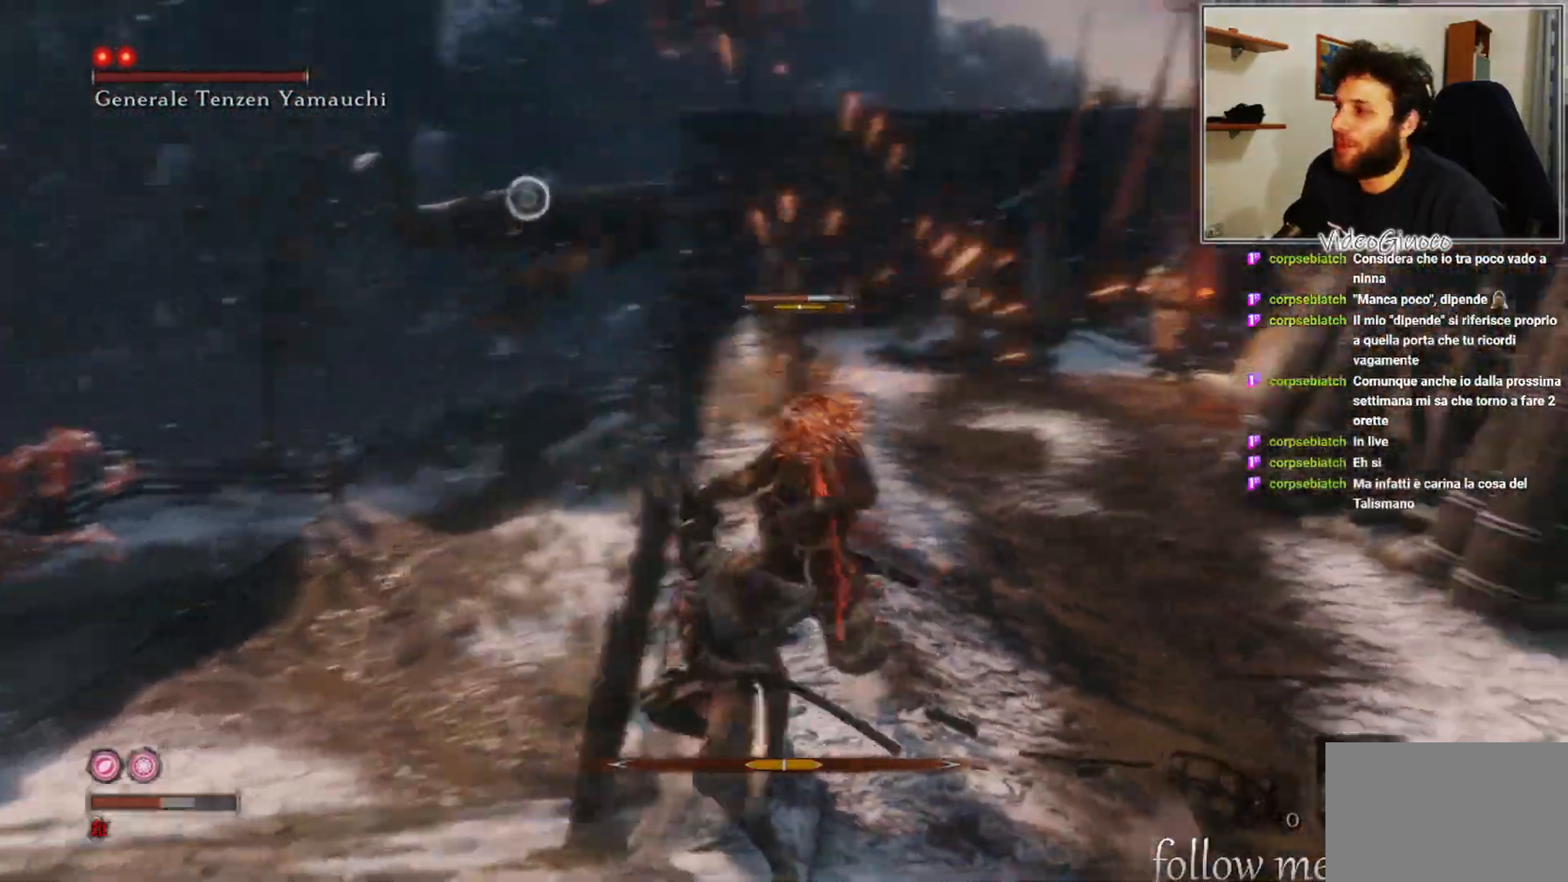
{"buttons": [], "left_stick": "up-left", "right_stick": "center", "events": [[67, "R1", "up"], [167, "R1", "down"], [250, "R1", "up"], [350, "R1", "down"], [417, "R1", "up"], [450, "right_stick", "center"]]}
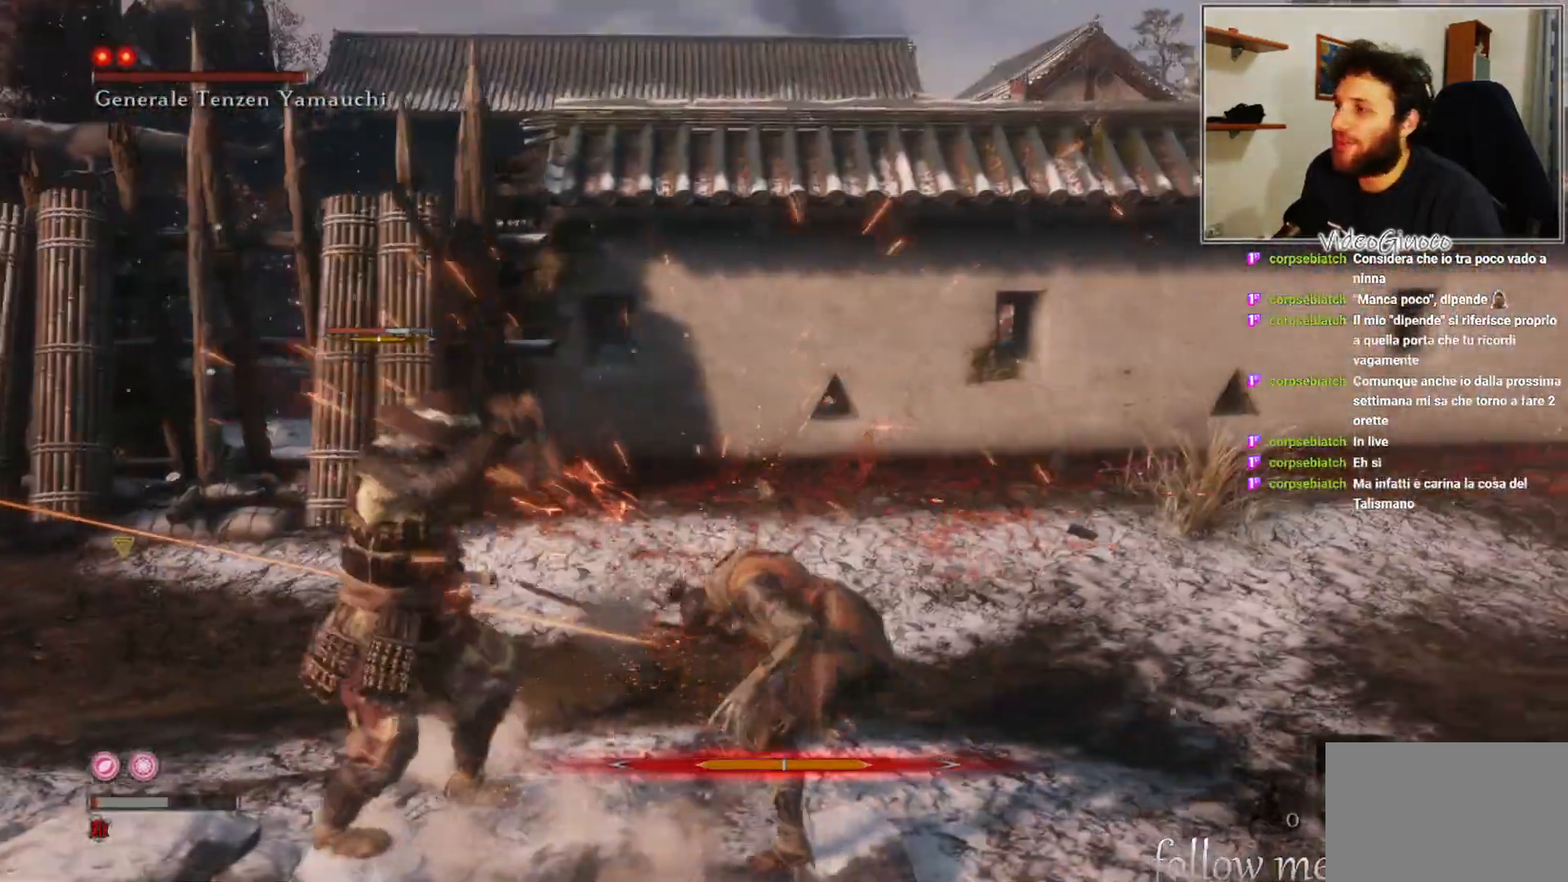
{"buttons": ["L1"], "left_stick": "up", "right_stick": "up-left", "events": [[17, "R1", "down"], [100, "R1", "up"], [117, "right_stick", "right"], [183, "R1", "down"], [217, "right_stick", "center"], [267, "R1", "up"], [300, "right_stick", "left"], [367, "R1", "down"], [383, "R1", "up"], [417, "left_stick", "center"], [467, "L1", "down"], [483, "left_stick", "up"], [500, "right_stick", "up-left"]]}
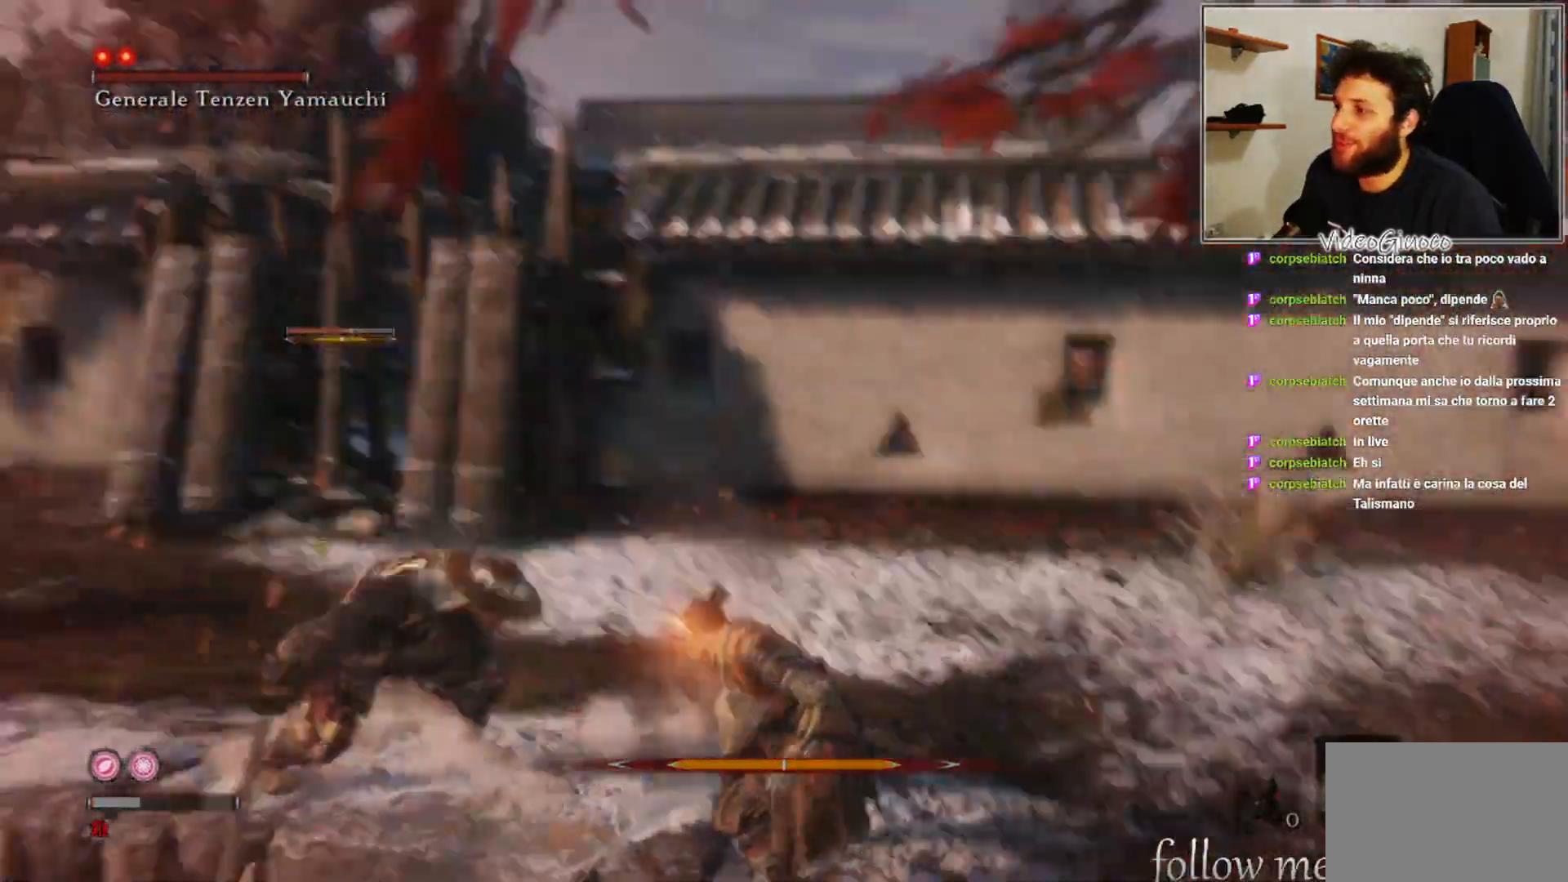
{"buttons": [], "left_stick": "up-left", "right_stick": "center", "events": [[83, "L1", "up"], [133, "right_stick", "left"], [333, "right_stick", "center"], [350, "left_stick", "up-left"]]}
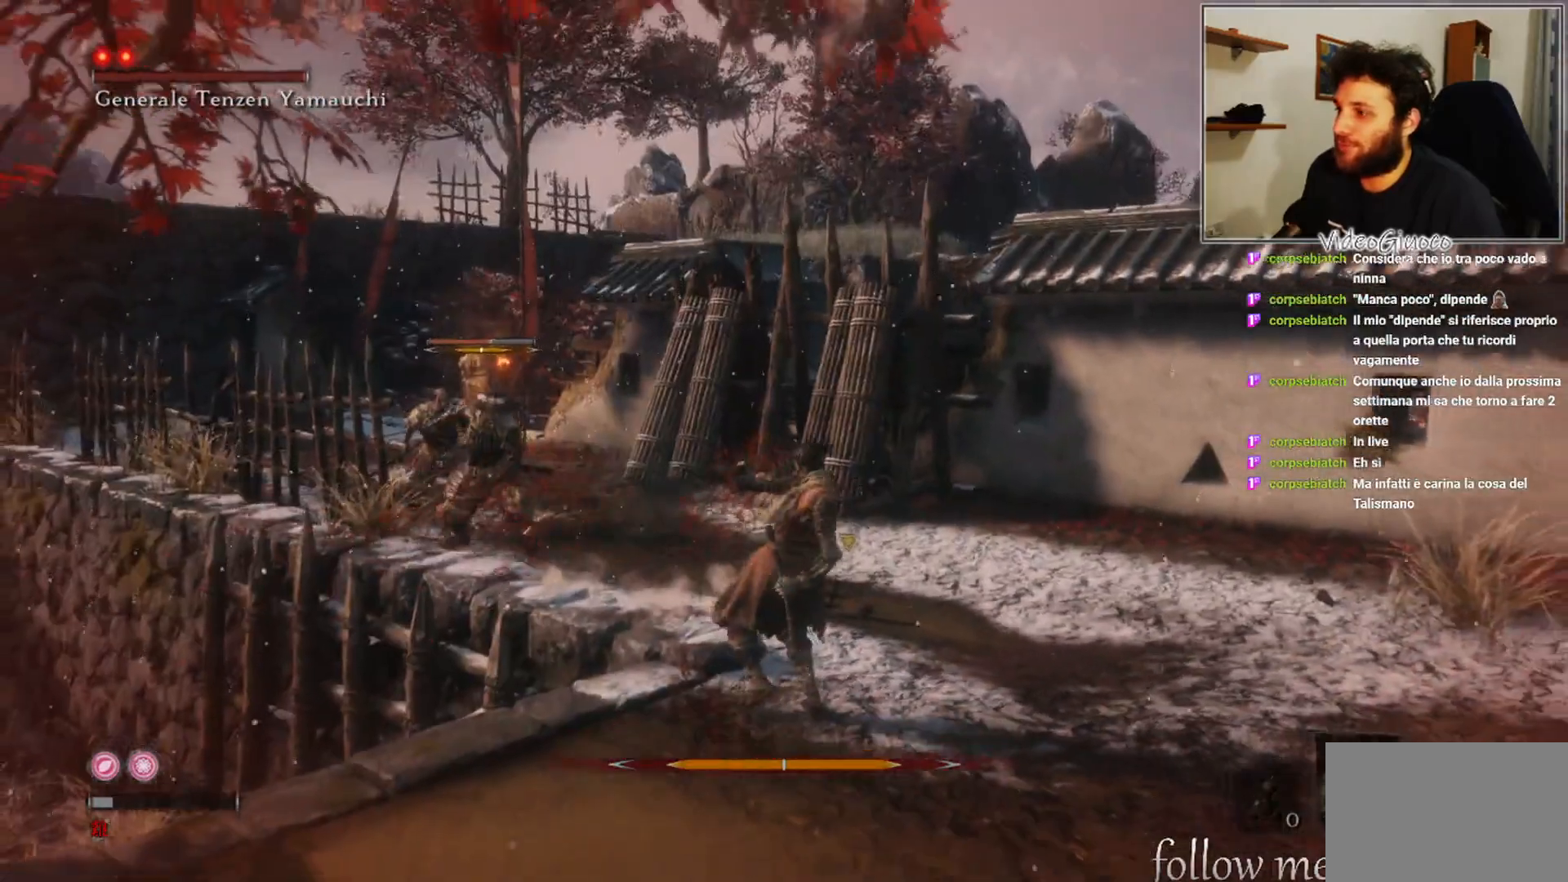
{"buttons": [], "left_stick": "center", "right_stick": "center", "events": [[50, "left_stick", "center"], [233, "right_stick", "left"], [433, "right_stick", "center"]]}
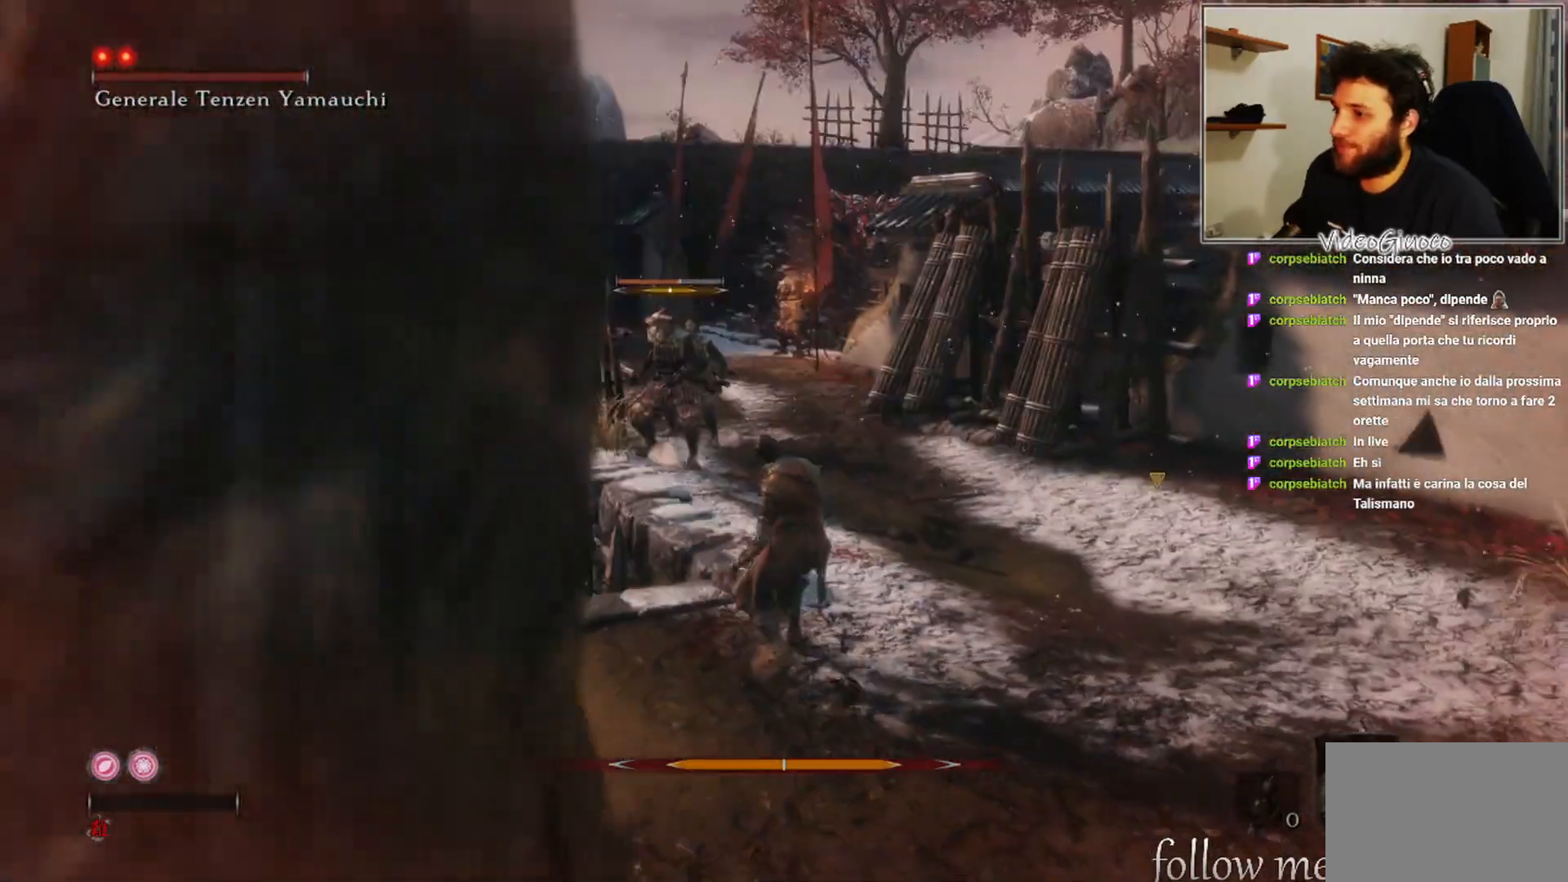
{"buttons": [], "left_stick": "center", "right_stick": "right", "events": [[183, "right_stick", "right"]]}
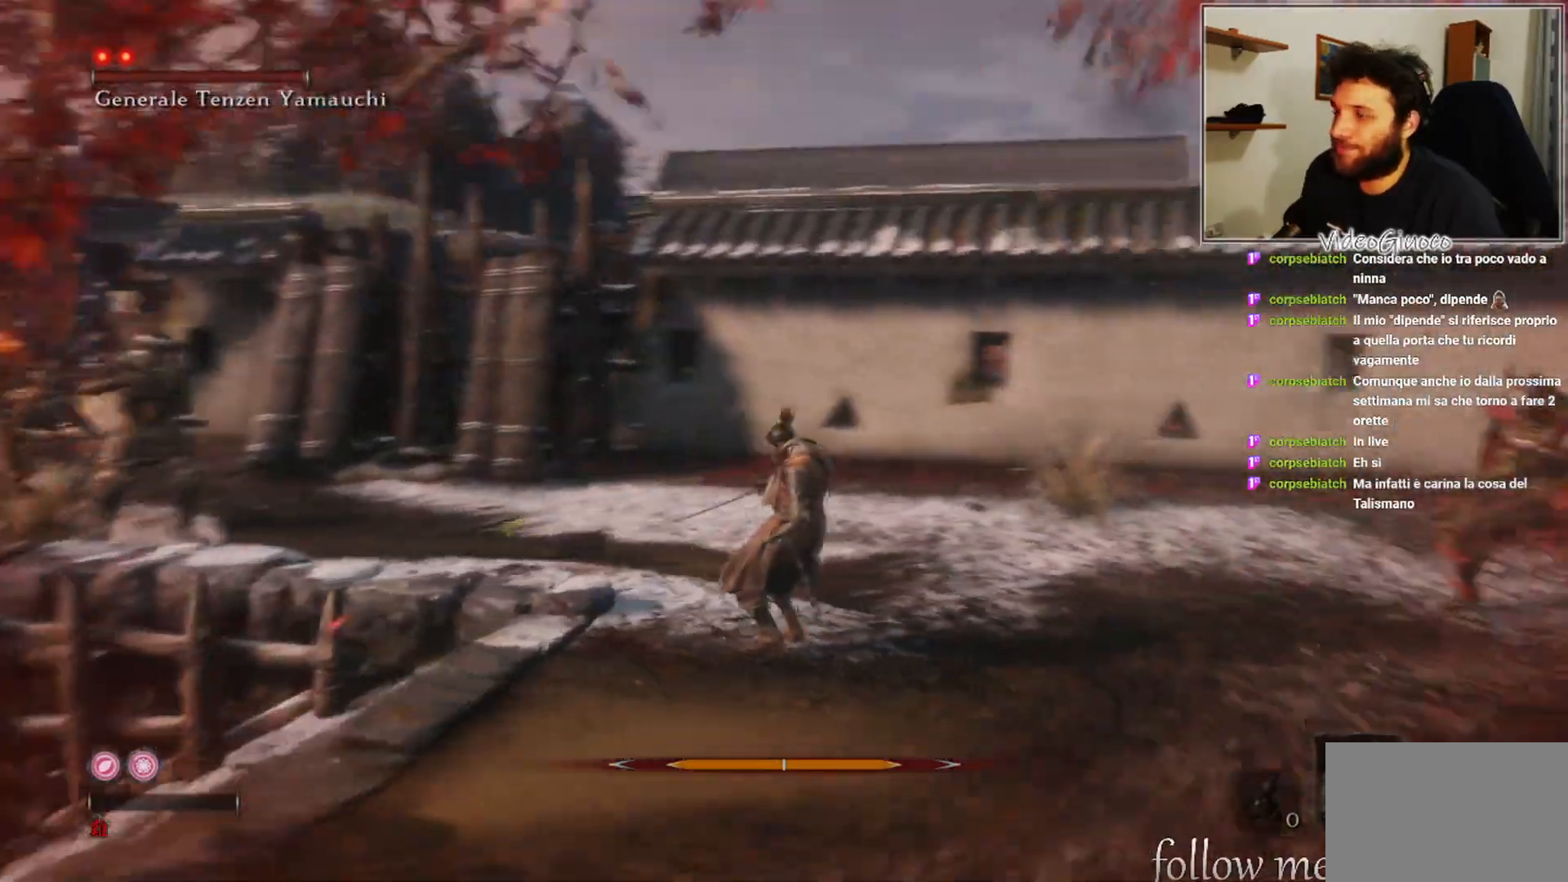
{"buttons": [], "left_stick": "center", "right_stick": "center", "events": [[167, "right_stick", "center"]]}
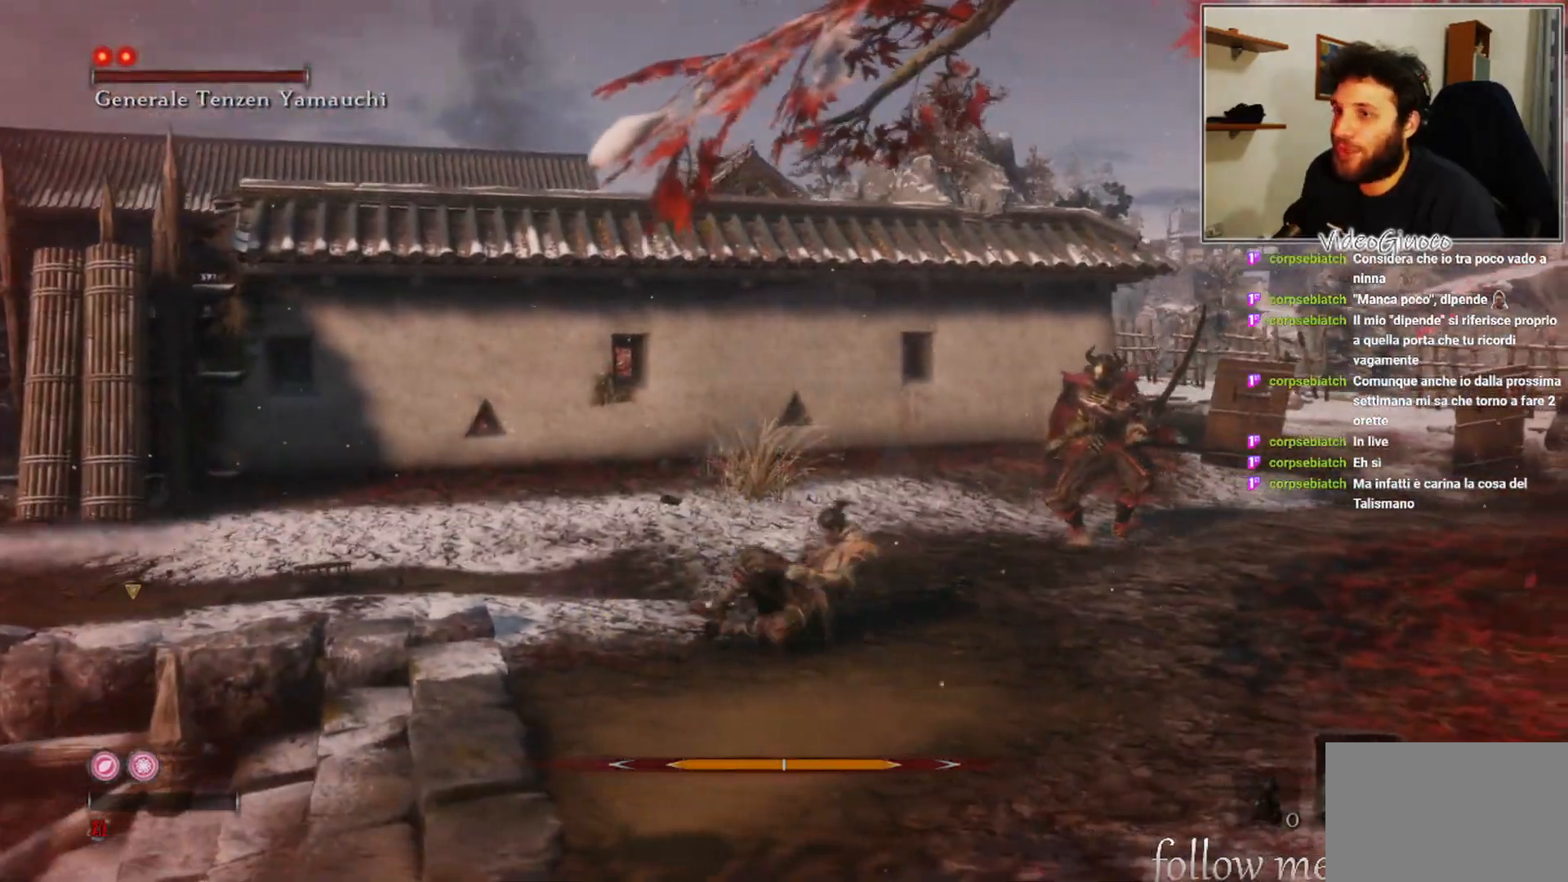
{"buttons": [], "left_stick": "center", "right_stick": "center", "events": []}
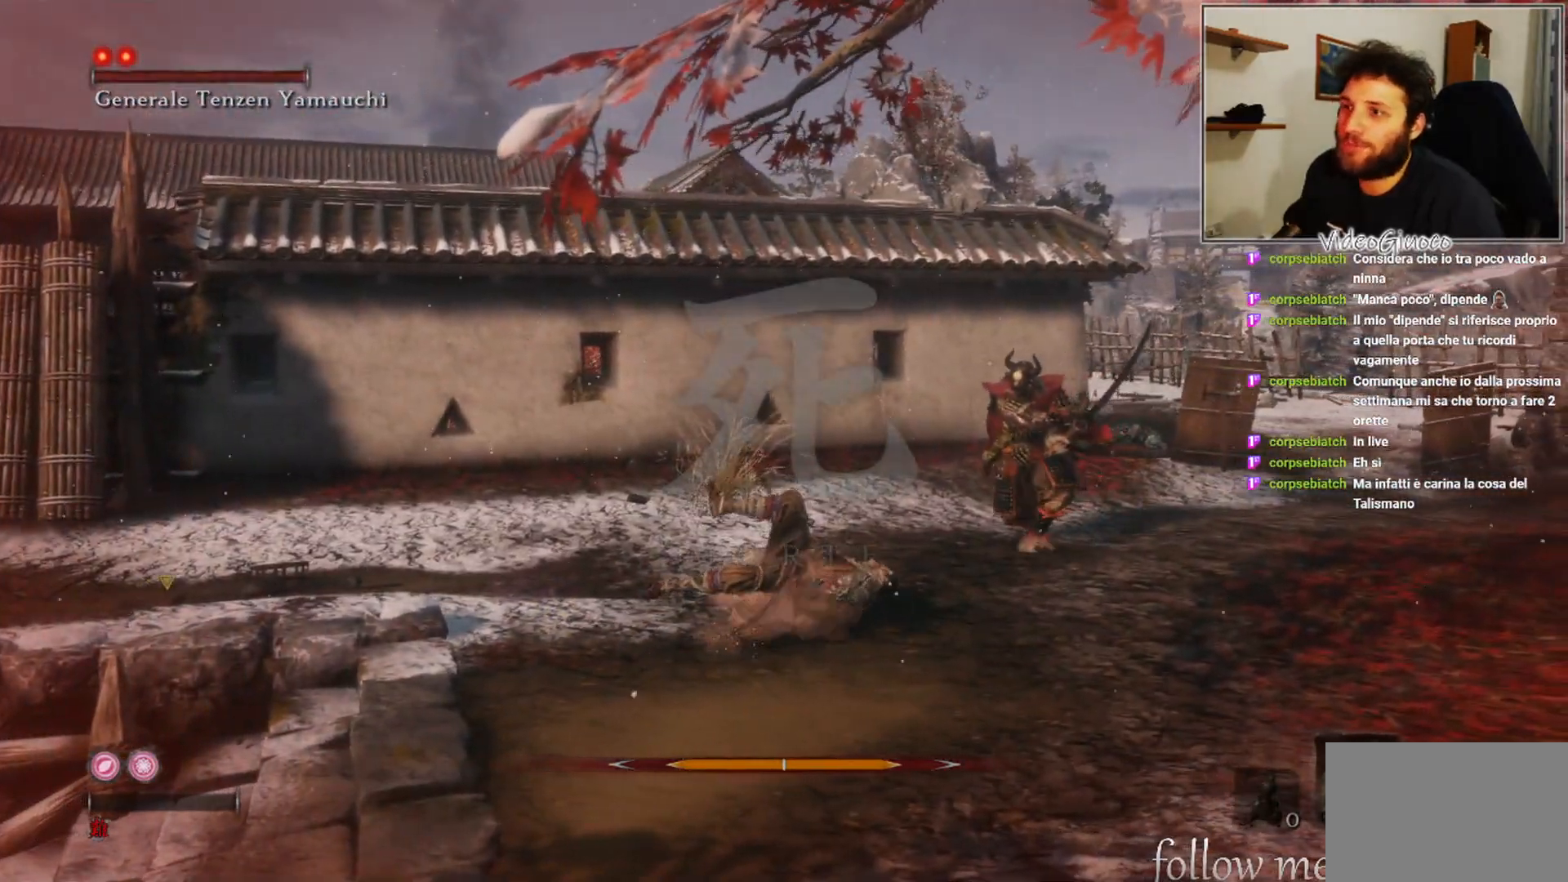
{"buttons": [], "left_stick": "center", "right_stick": "center", "events": [[167, "right_stick", "right"], [400, "right_stick", "center"]]}
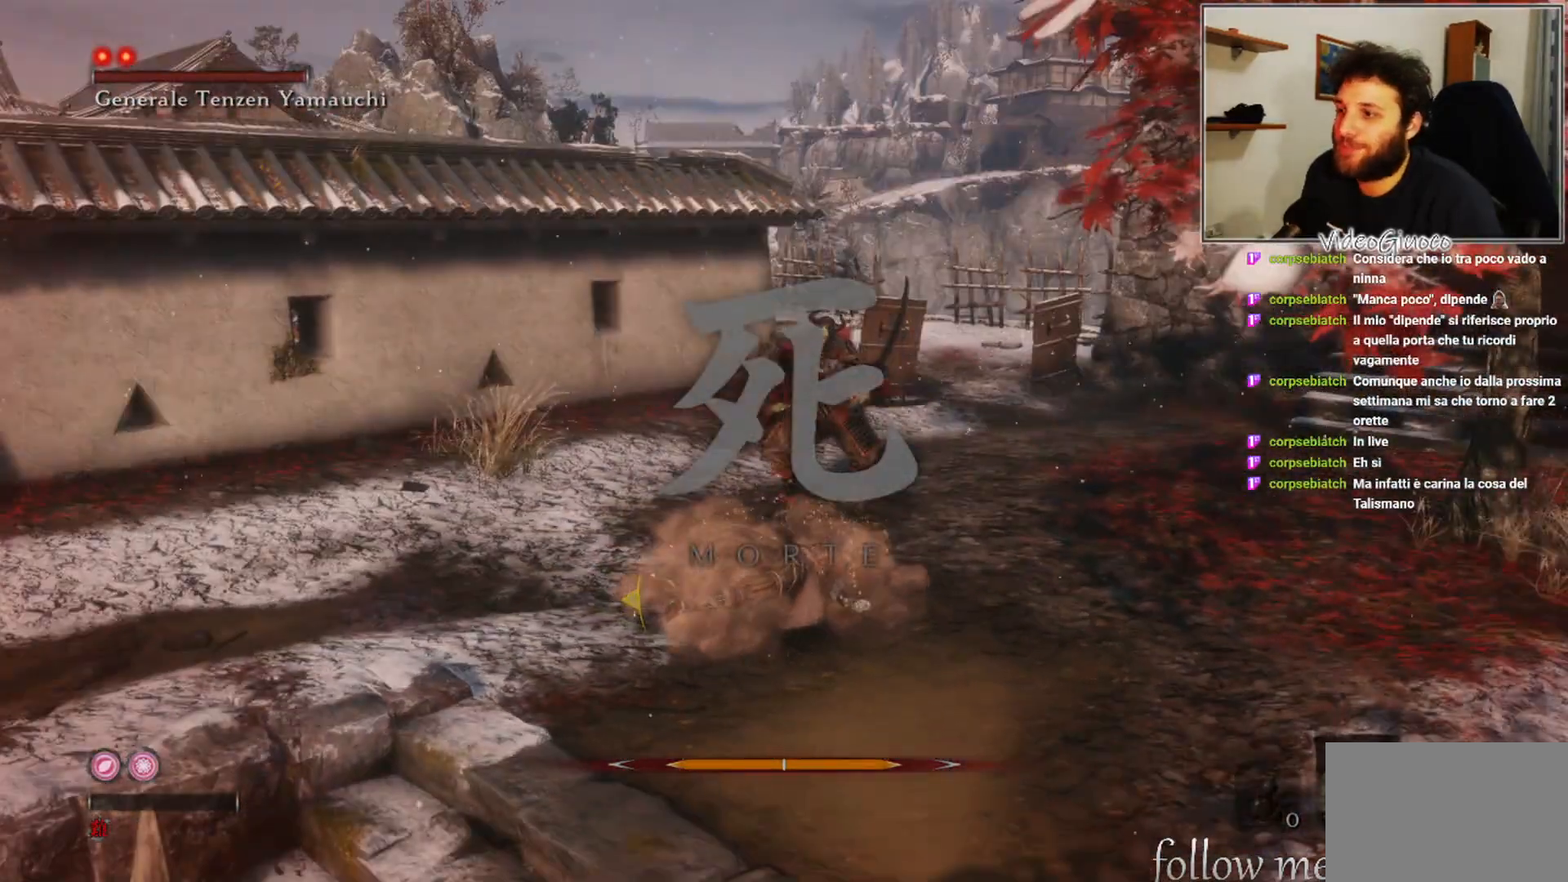
{"buttons": [], "left_stick": "center", "right_stick": "center", "events": []}
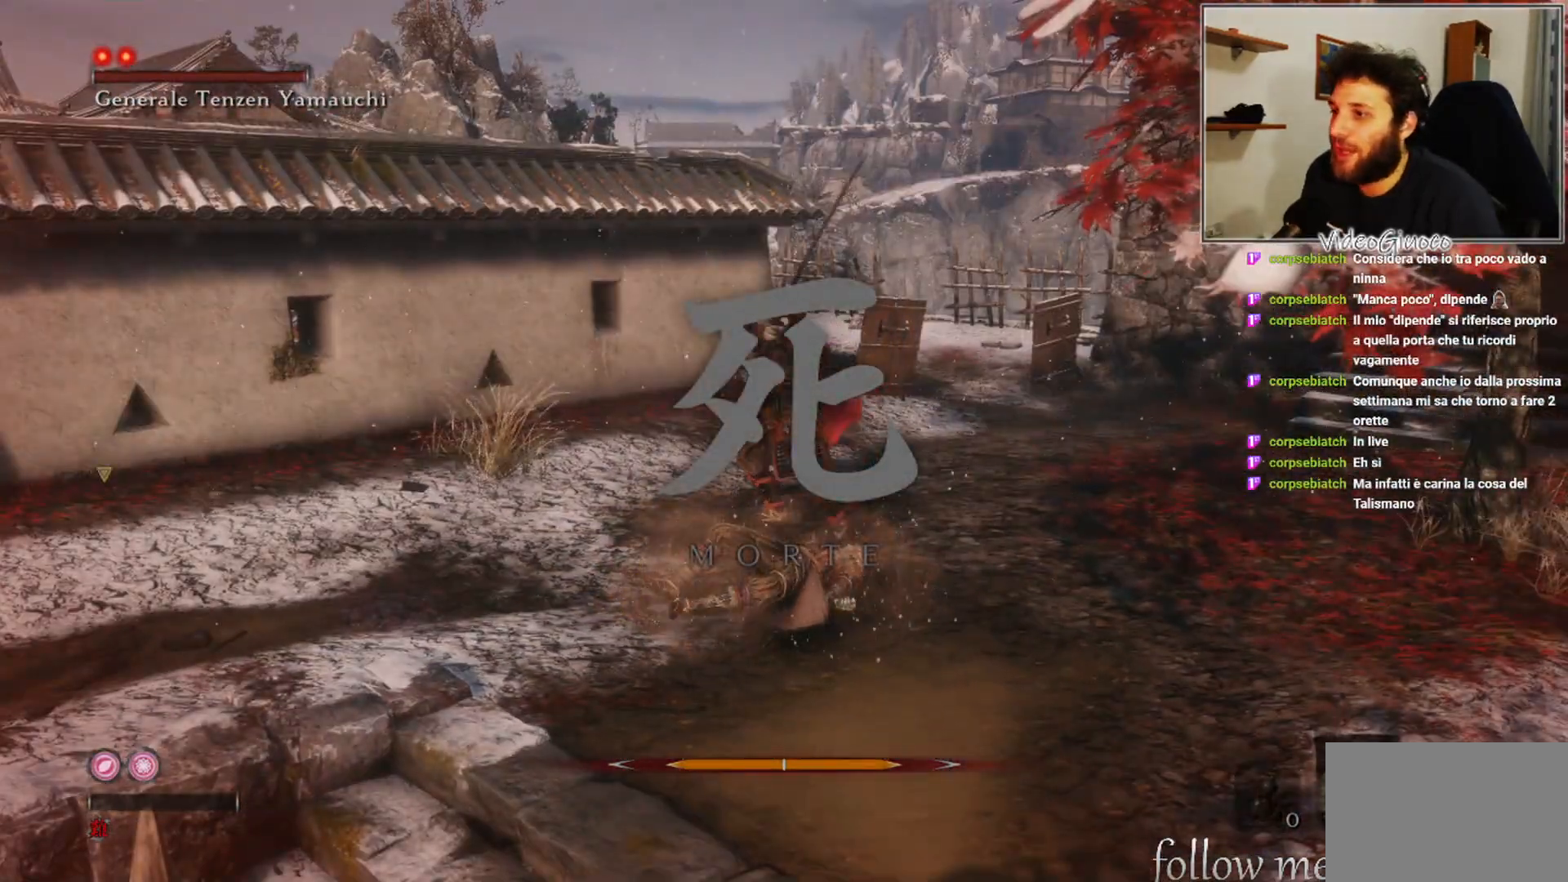
{"buttons": [], "left_stick": "center", "right_stick": "center", "events": []}
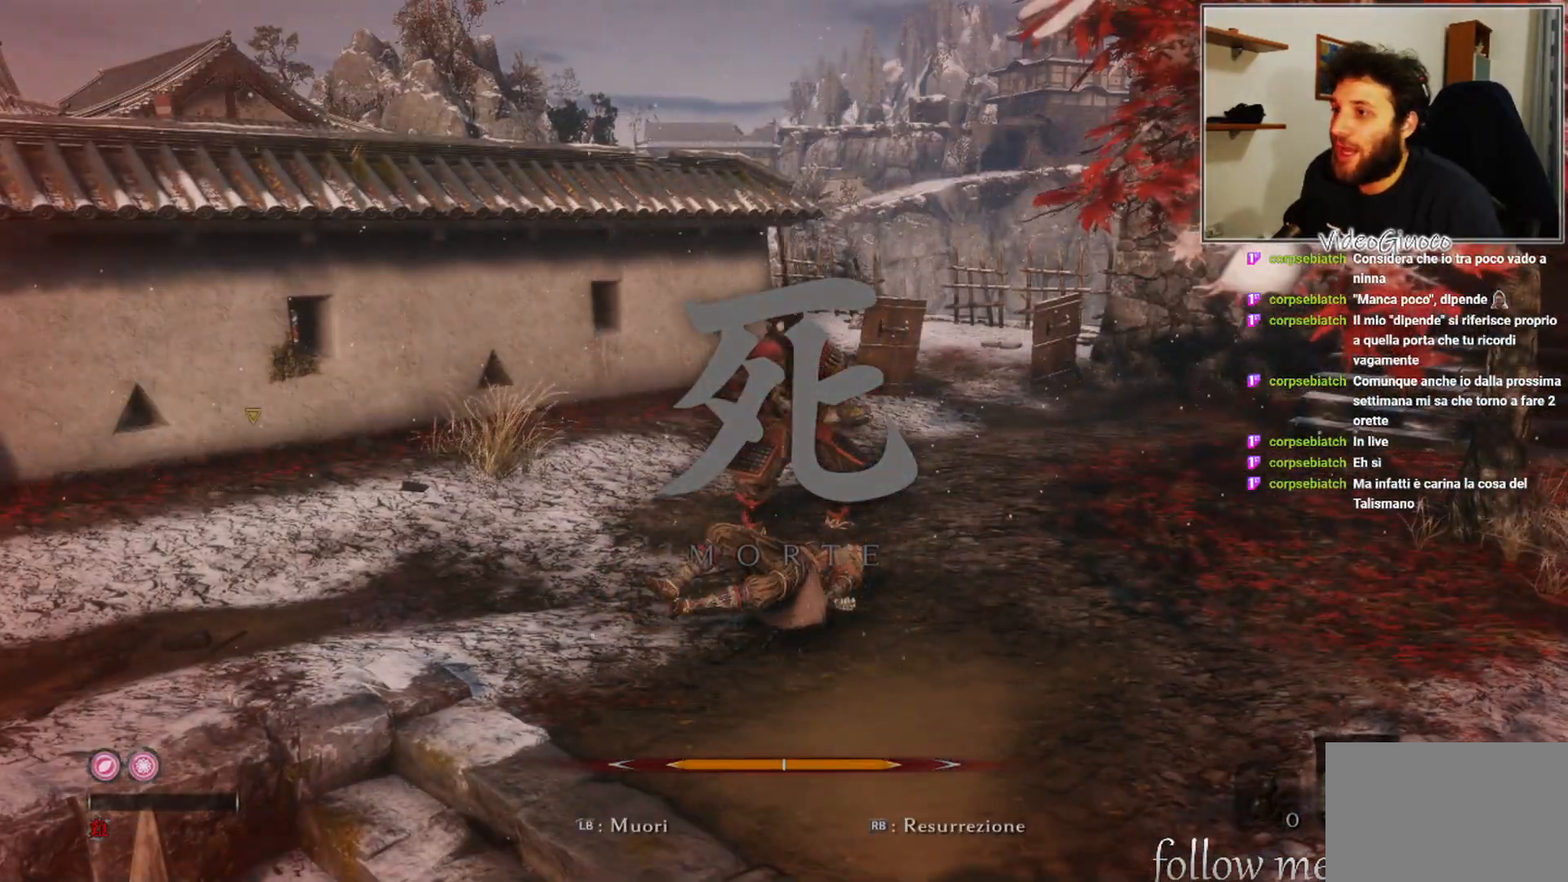
{"buttons": [], "left_stick": "center", "right_stick": "center", "events": []}
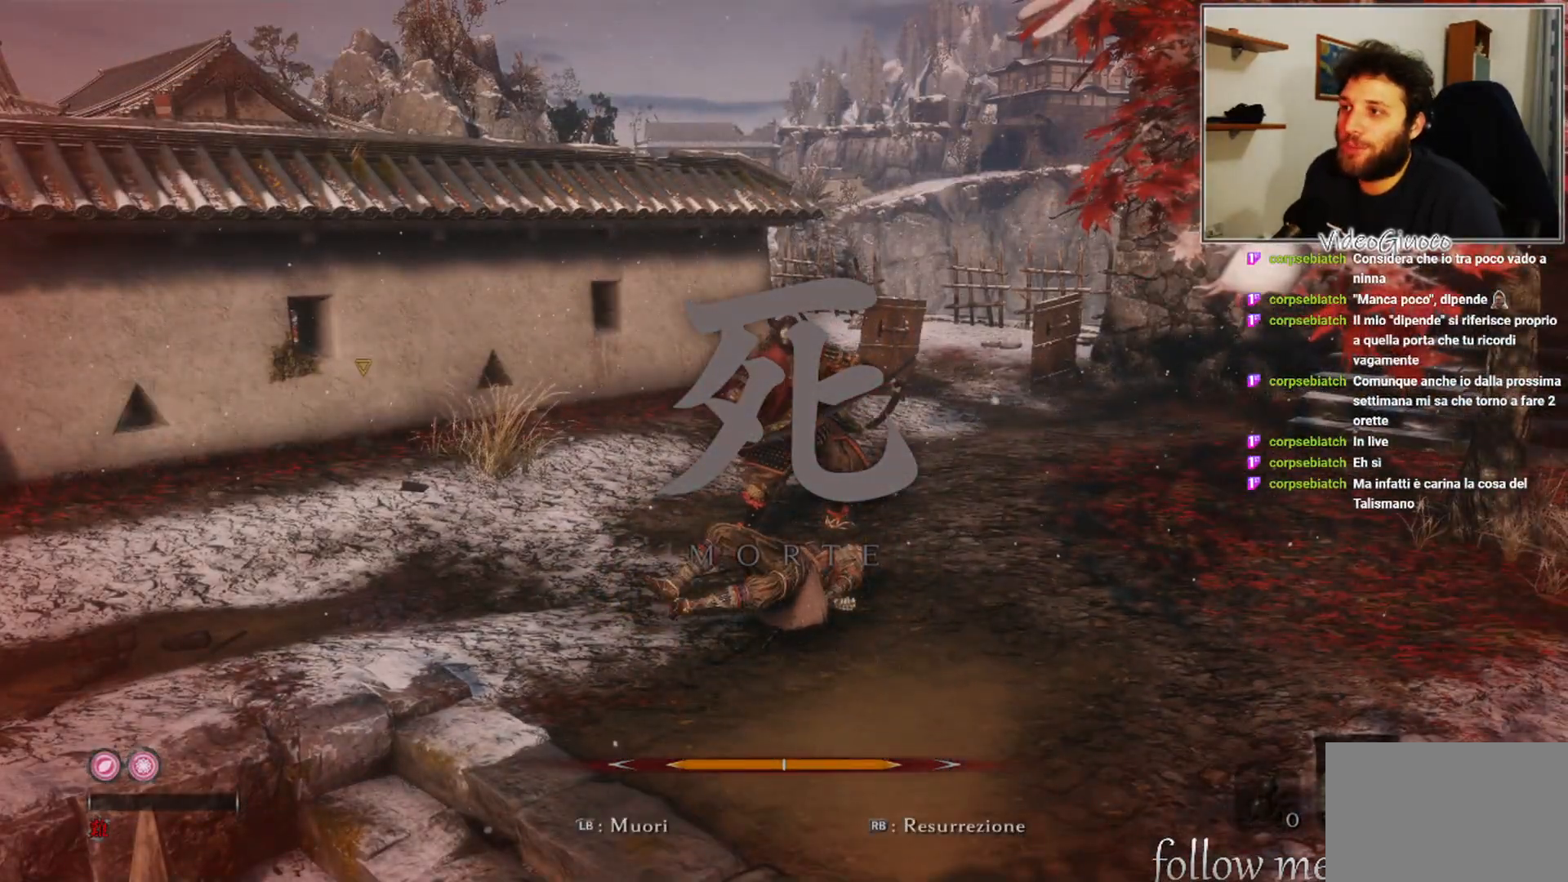
{"buttons": ["B"], "left_stick": "up-right", "right_stick": "center", "events": [[83, "left_stick", "right"], [117, "R1", "down"], [200, "R1", "up"], [333, "left_stick", "up-right"], [350, "B", "down"], [417, "B", "up"], [483, "B", "down"]]}
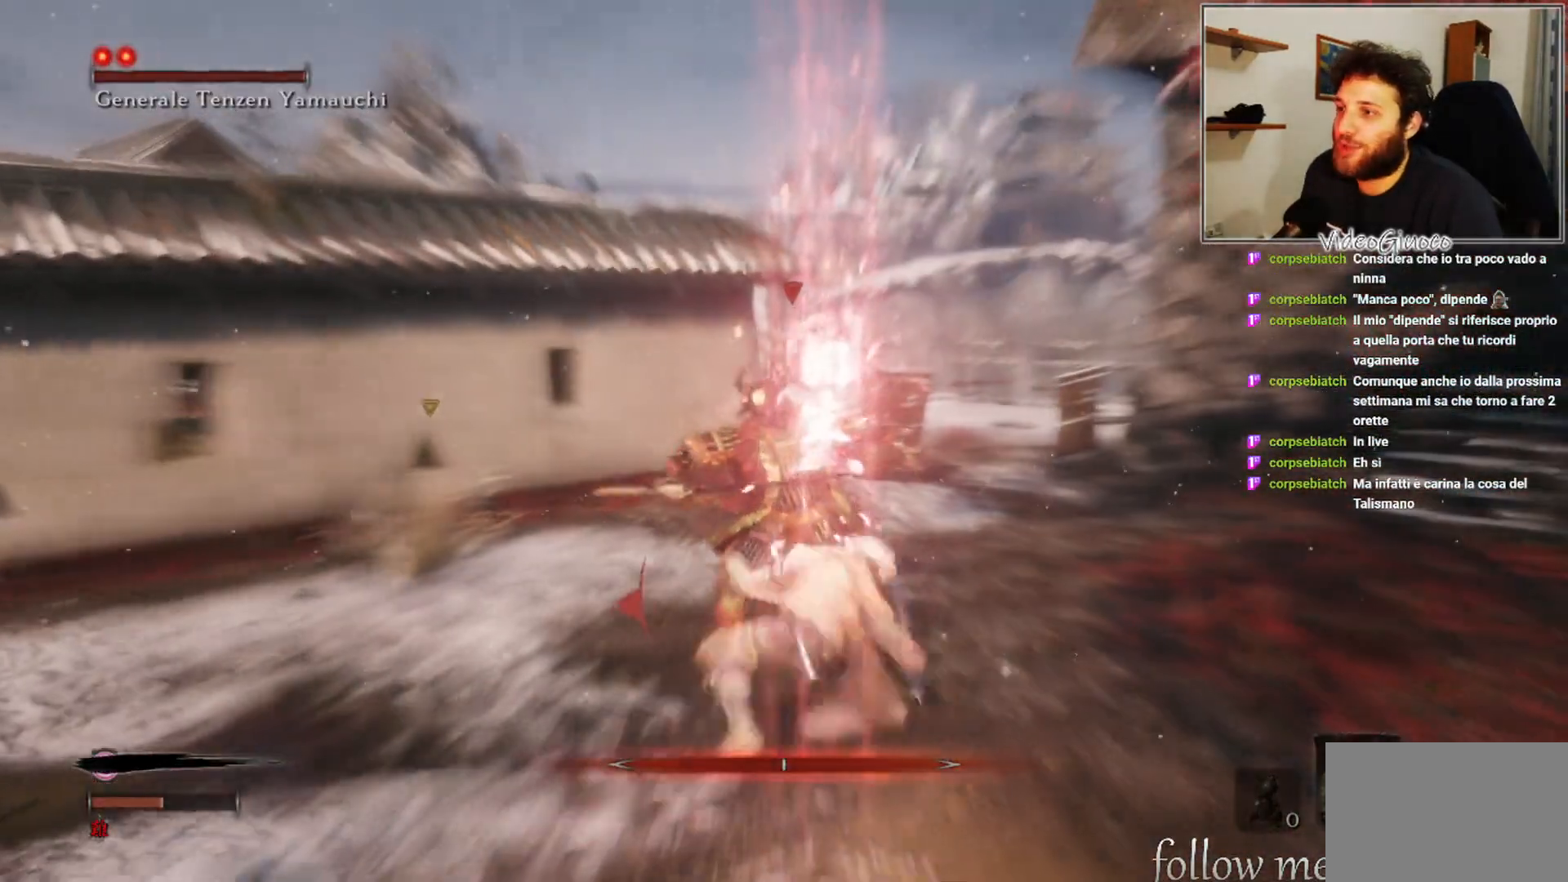
{"buttons": [], "left_stick": "up", "right_stick": "left", "events": [[50, "B", "up"], [117, "B", "down"], [183, "B", "up"], [250, "B", "down"], [300, "B", "up"], [333, "left_stick", "up"], [450, "right_stick", "left"]]}
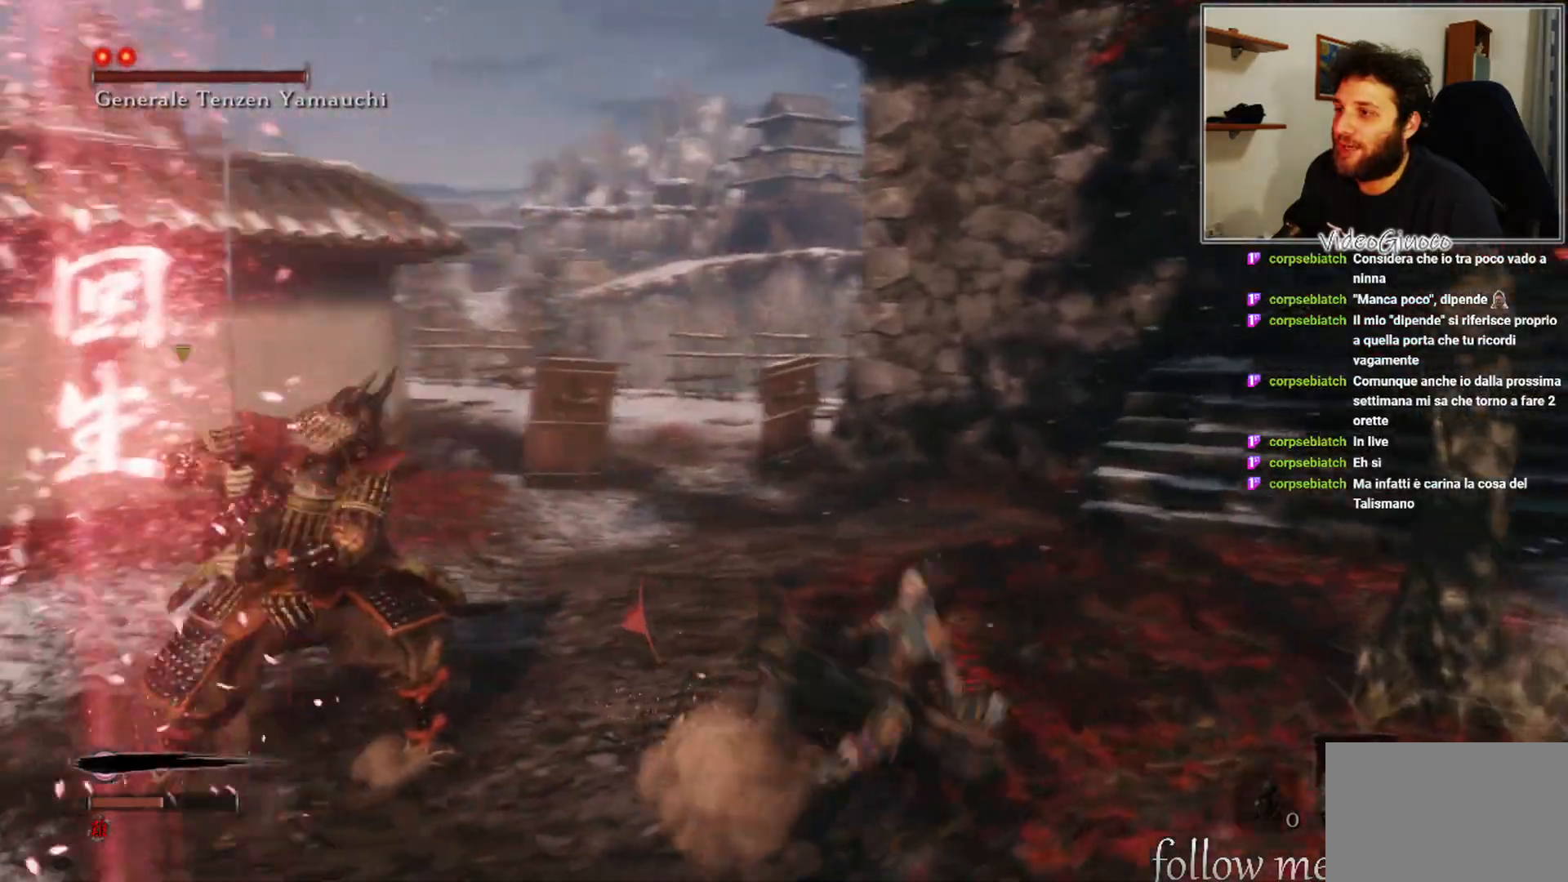
{"buttons": ["B"], "left_stick": "up", "right_stick": "center", "events": [[233, "right_stick", "center"], [467, "B", "down"]]}
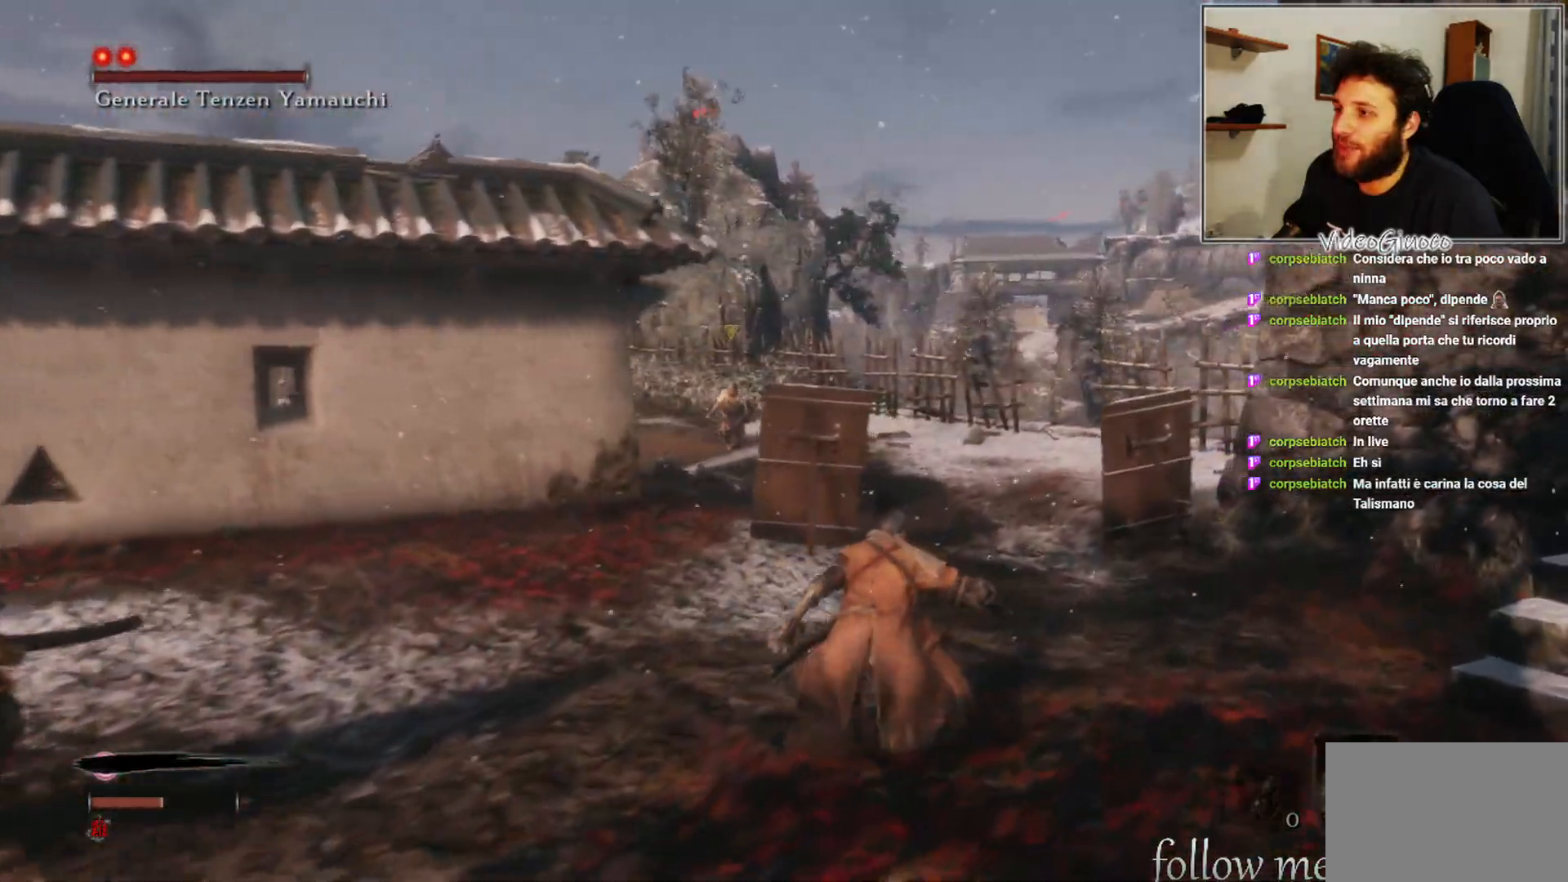
{"buttons": [], "left_stick": "up", "right_stick": "center", "events": [[417, "B", "up"]]}
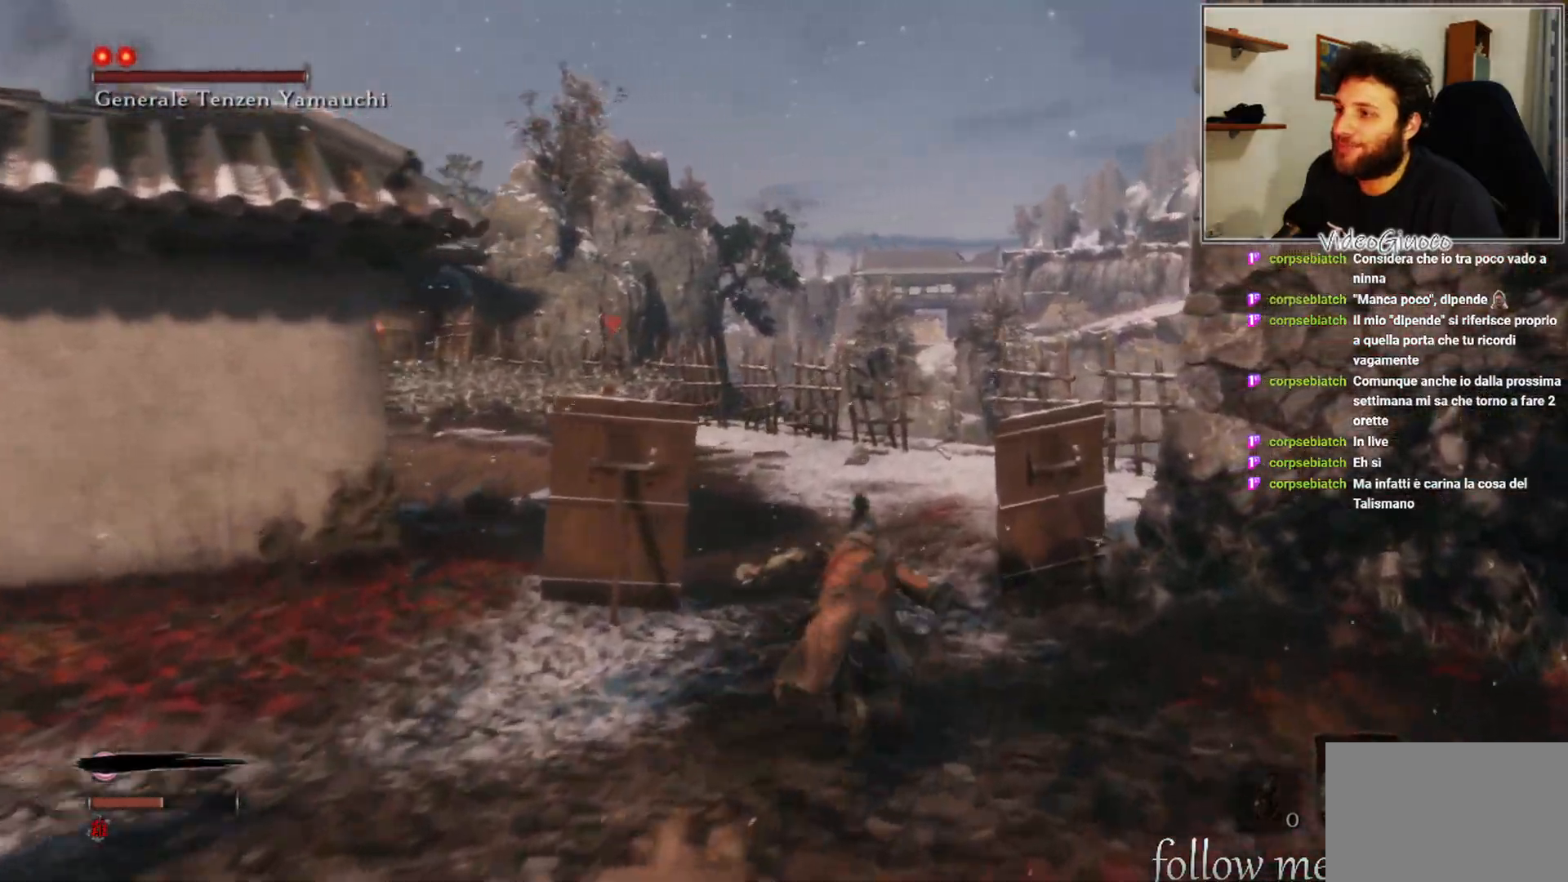
{"buttons": ["A"], "left_stick": "up", "right_stick": "center", "events": [[150, "A", "down"]]}
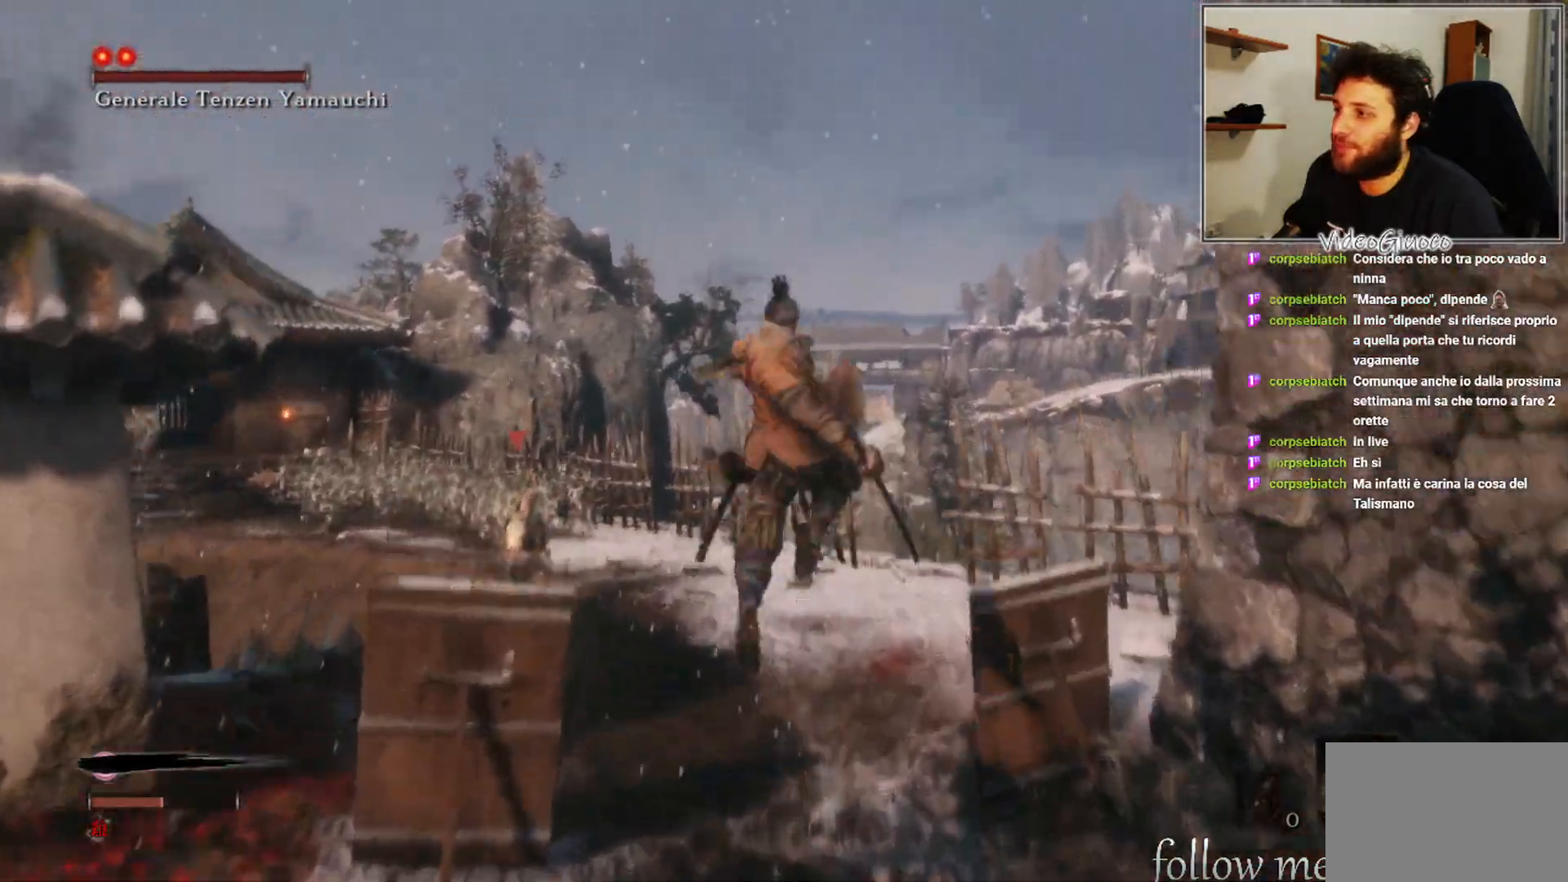
{"buttons": [], "left_stick": "up", "right_stick": "center", "events": [[250, "A", "up"]]}
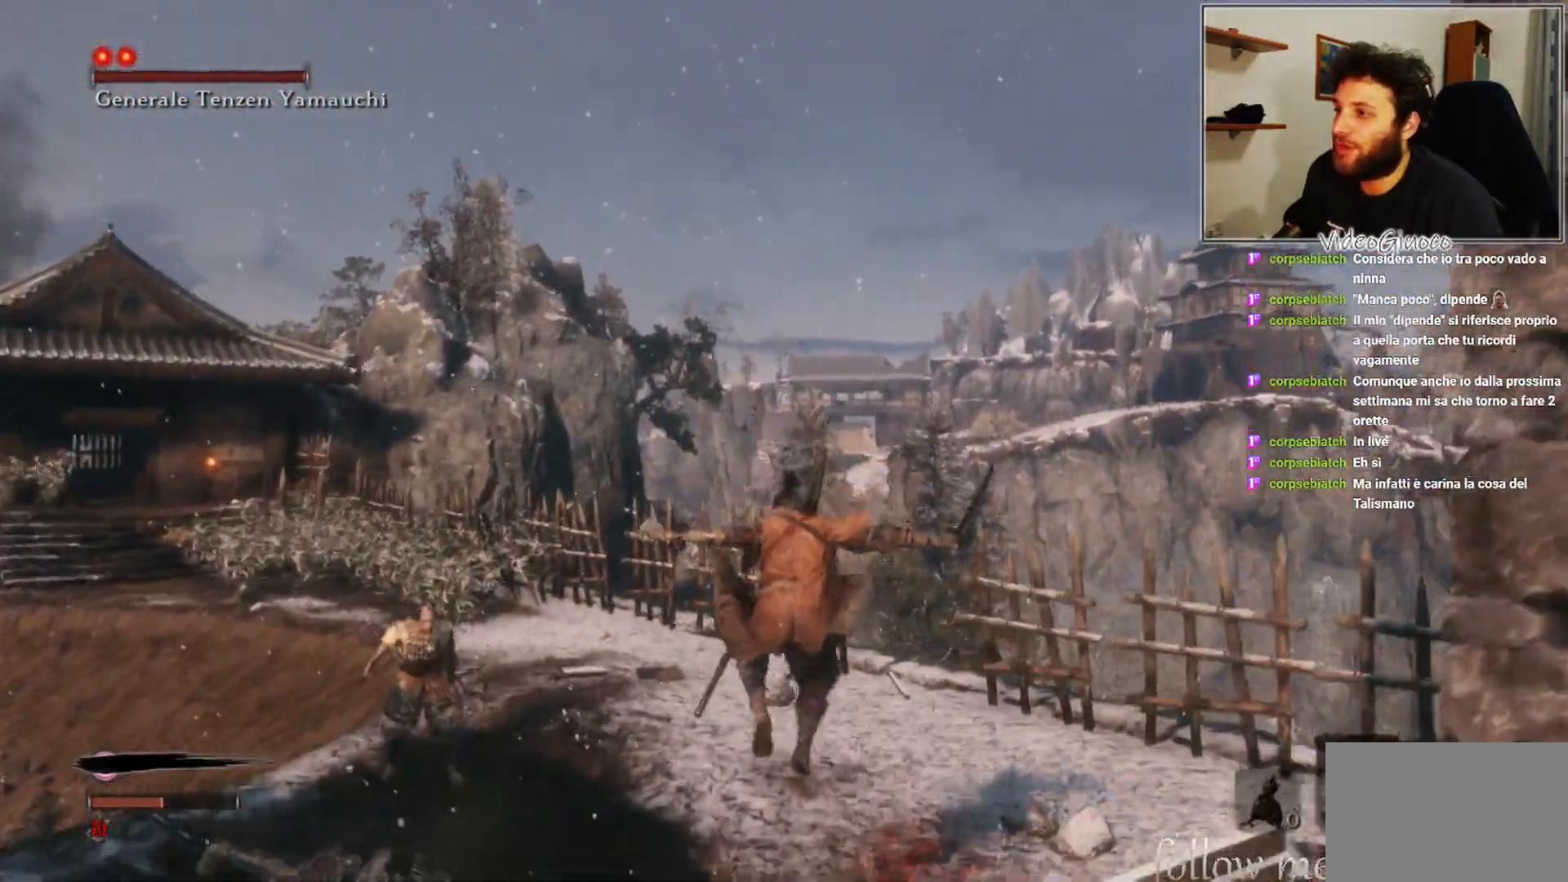
{"buttons": ["B"], "left_stick": "up", "right_stick": "center", "events": [[17, "right_stick", "left"], [283, "right_stick", "center"], [400, "B", "down"]]}
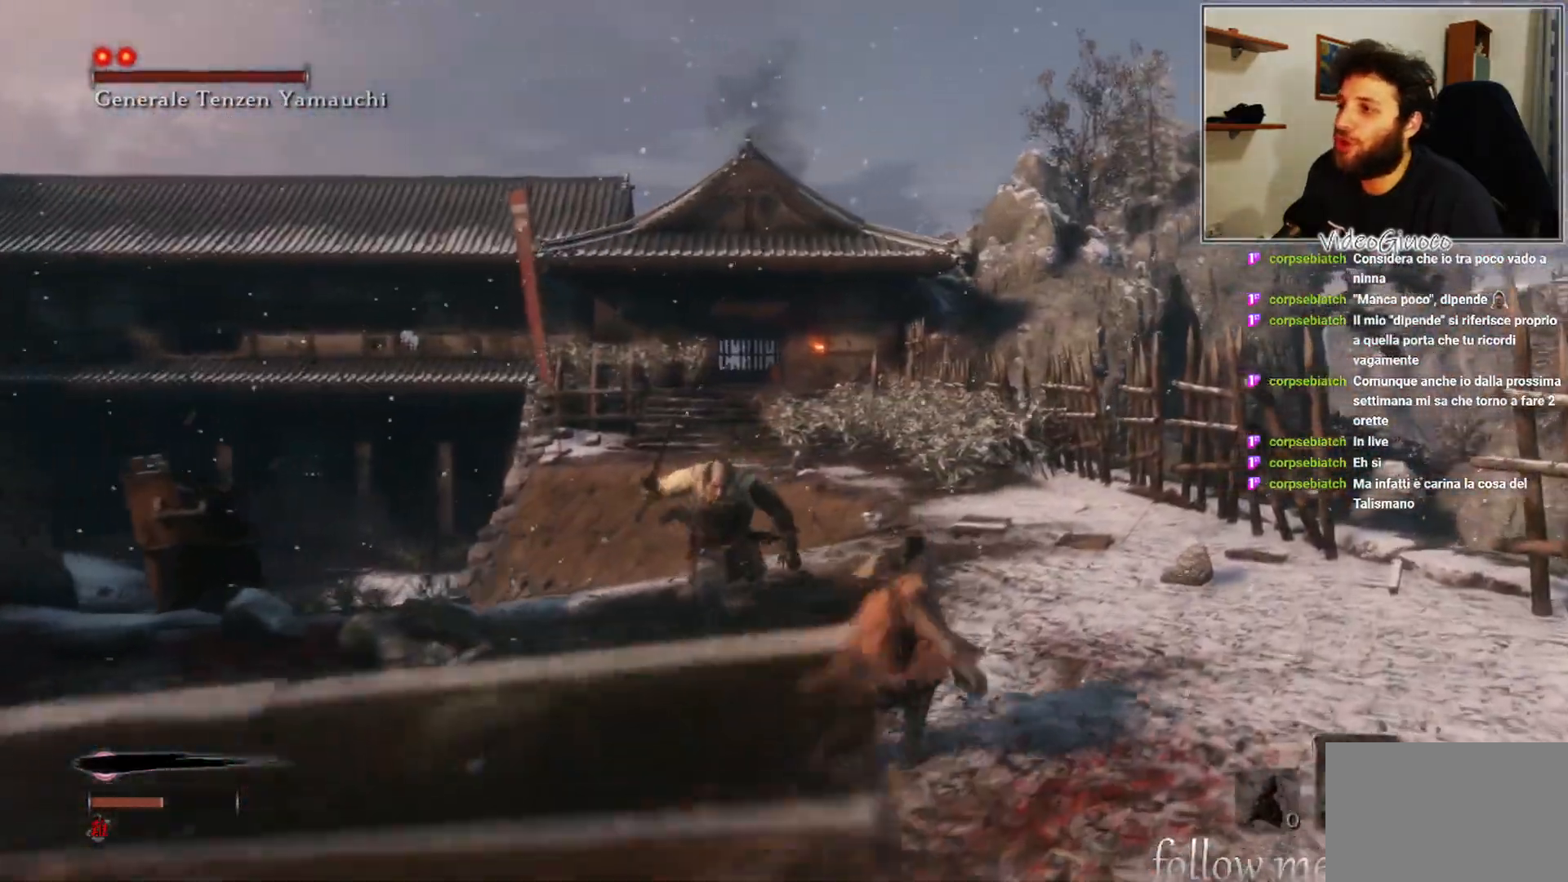
{"buttons": ["B"], "left_stick": "up", "right_stick": "center", "events": []}
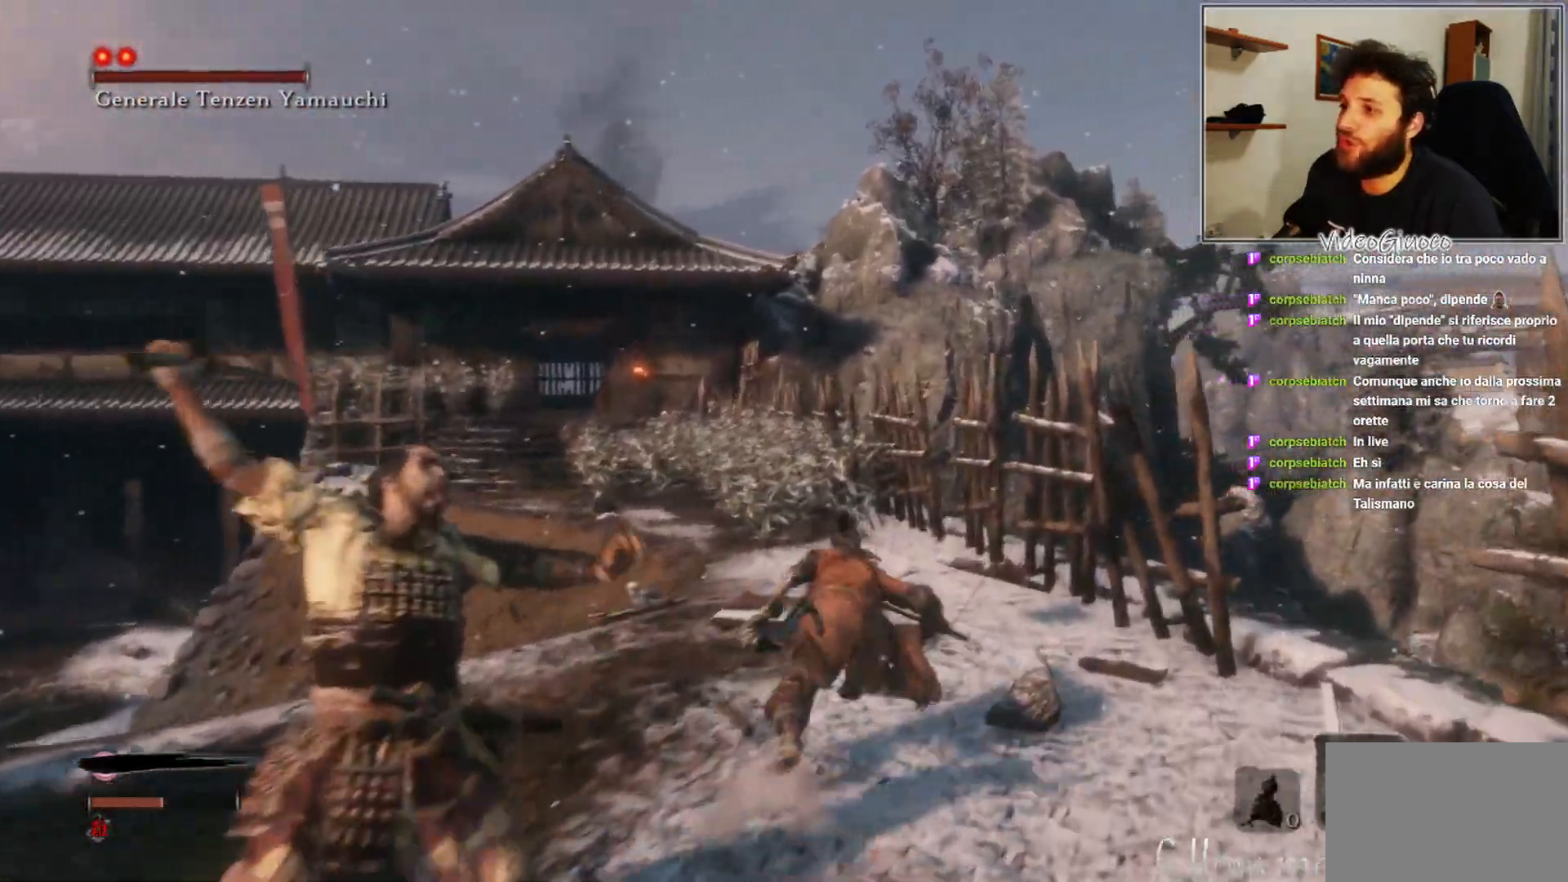
{"buttons": ["B"], "left_stick": "up", "right_stick": "center", "events": [[33, "A", "down"], [250, "A", "up"]]}
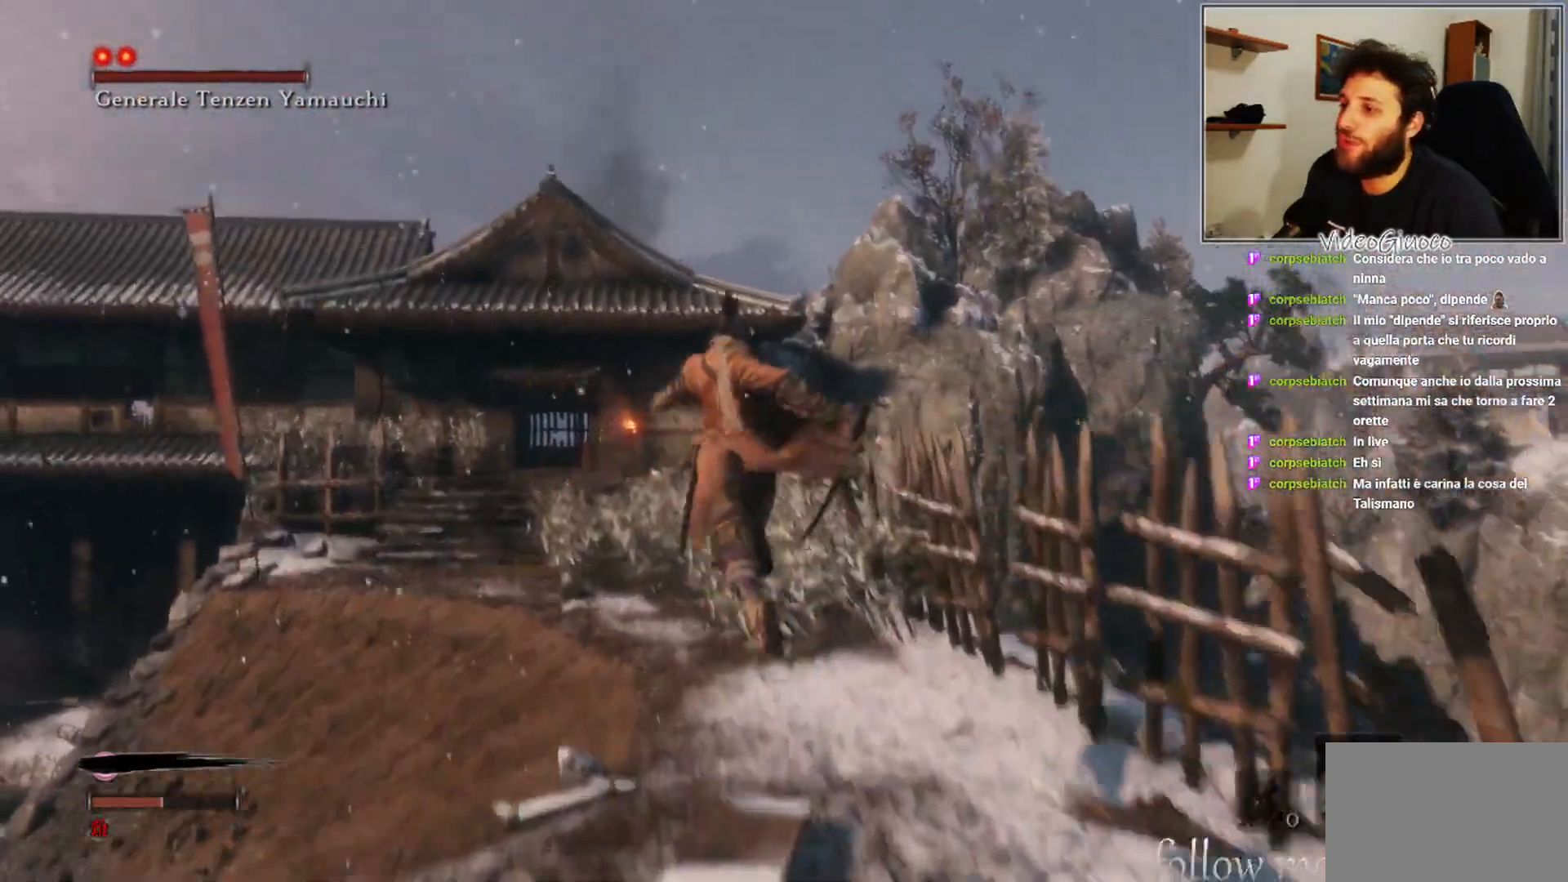
{"buttons": ["B"], "left_stick": "up", "right_stick": "center", "events": []}
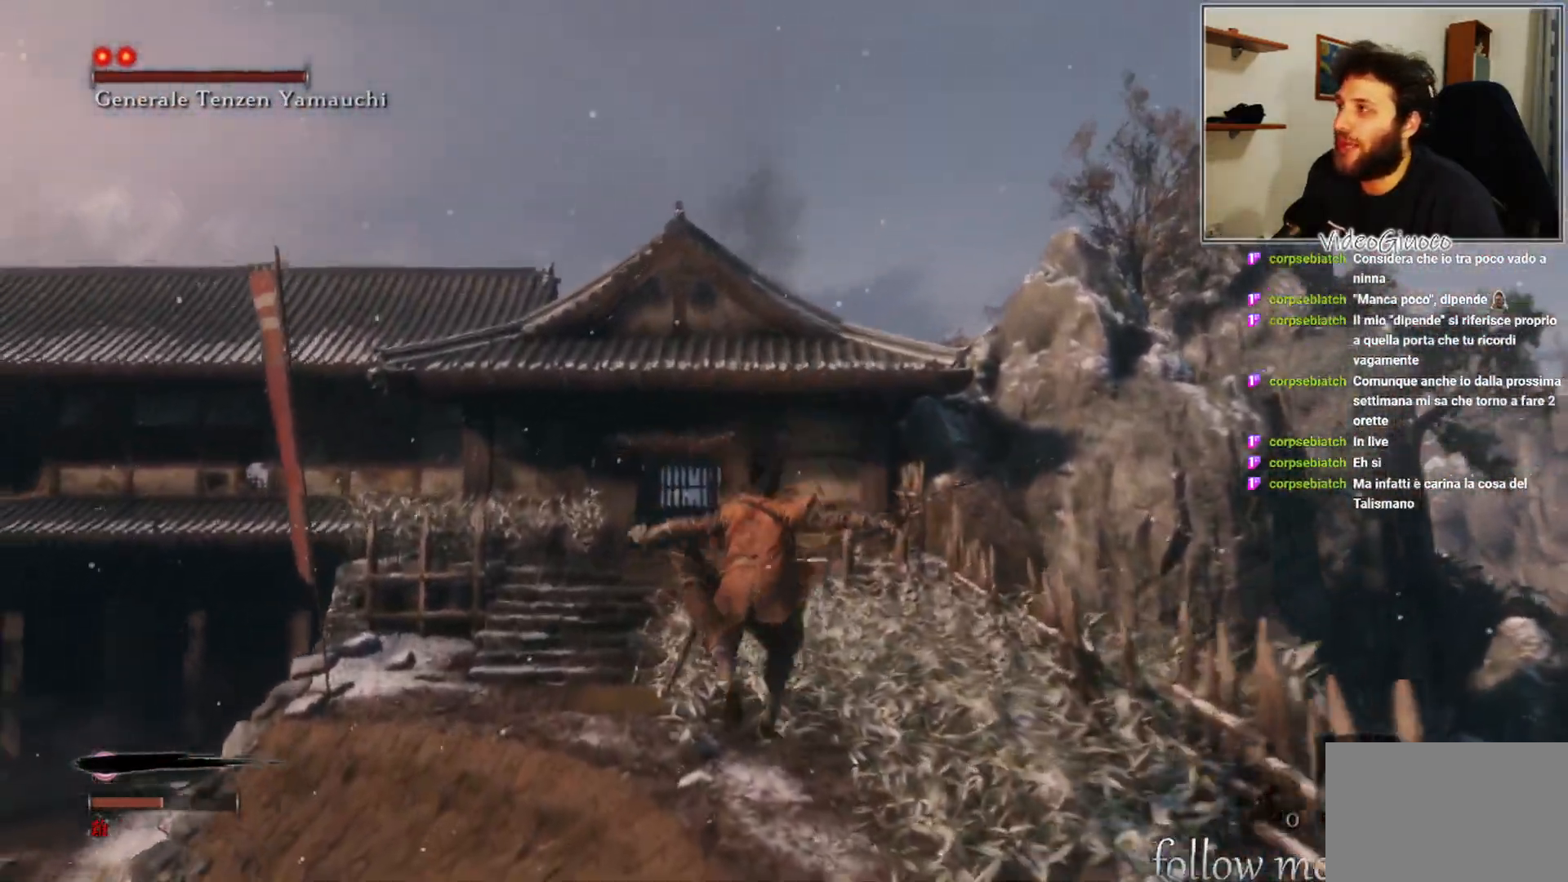
{"buttons": ["B"], "left_stick": "up", "right_stick": "center", "events": []}
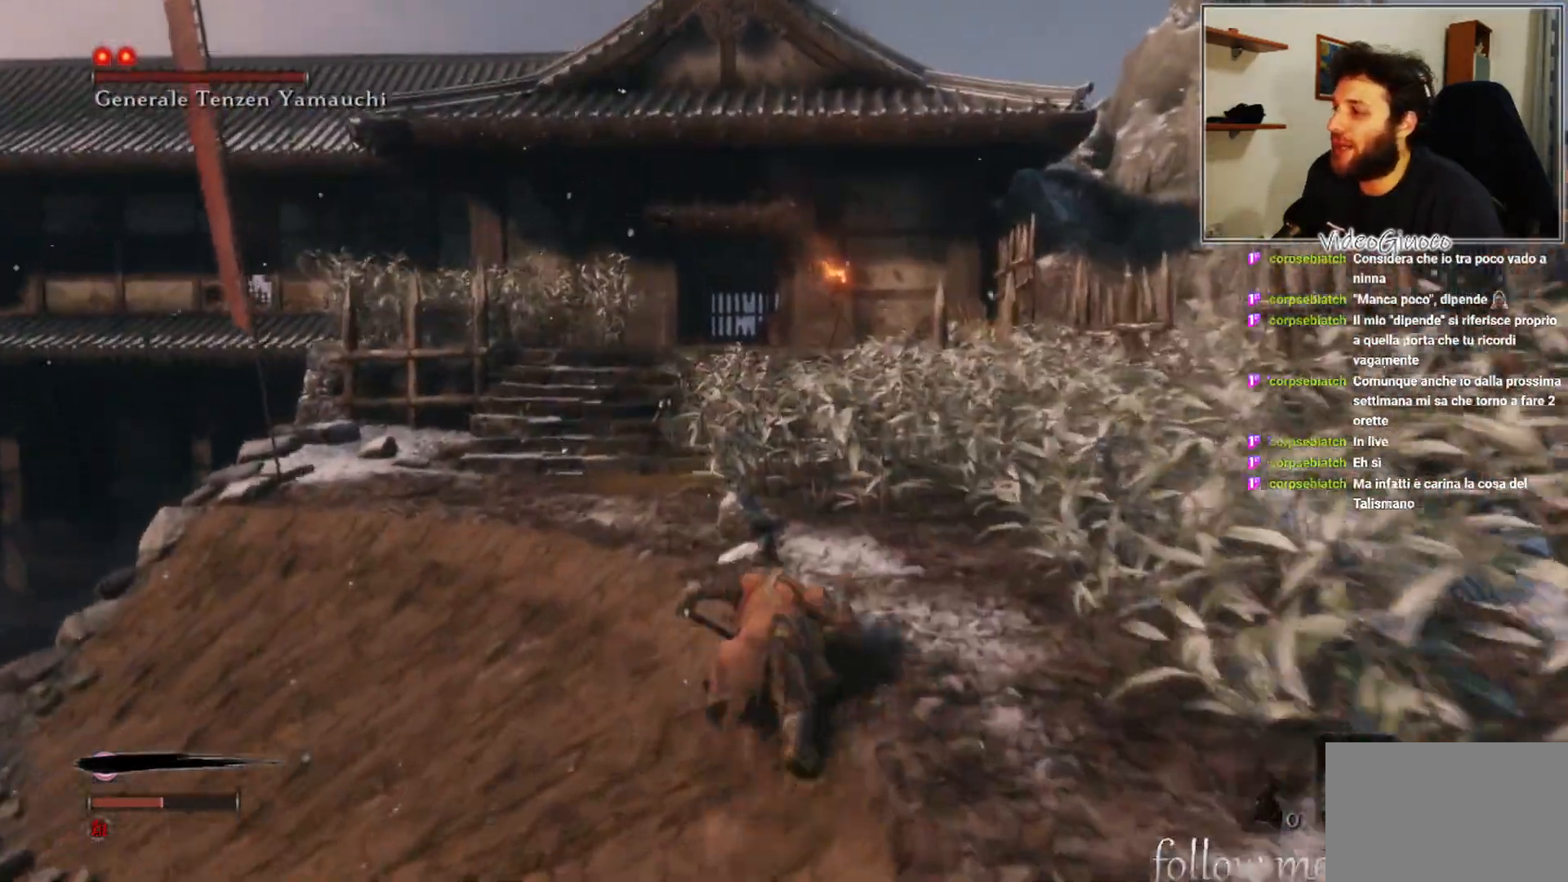
{"buttons": ["B"], "left_stick": "up", "right_stick": "center", "events": []}
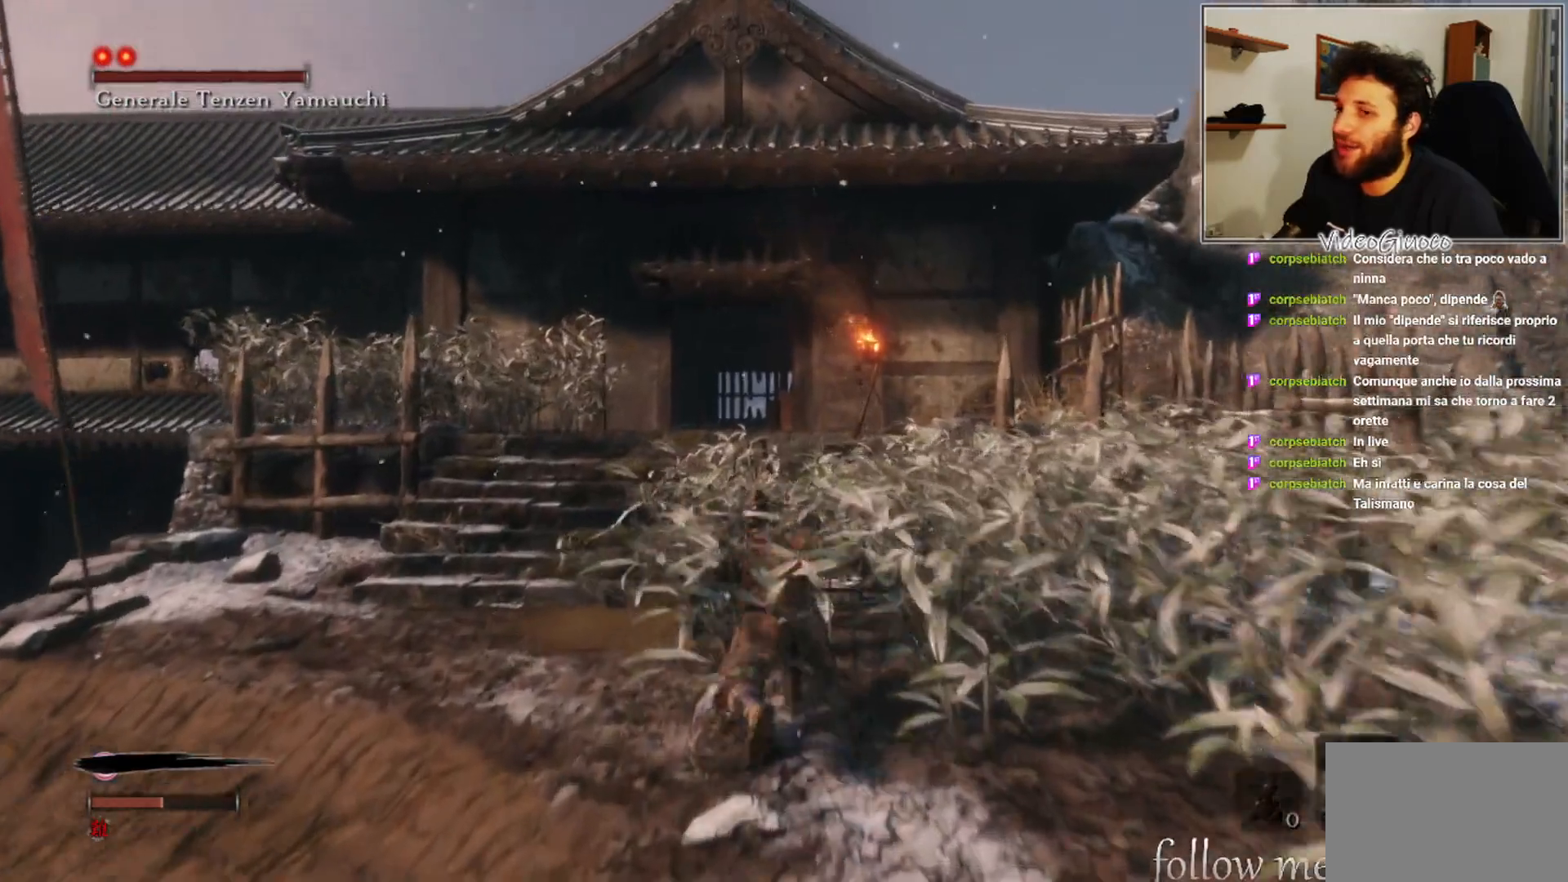
{"buttons": ["B"], "left_stick": "up", "right_stick": "center", "events": []}
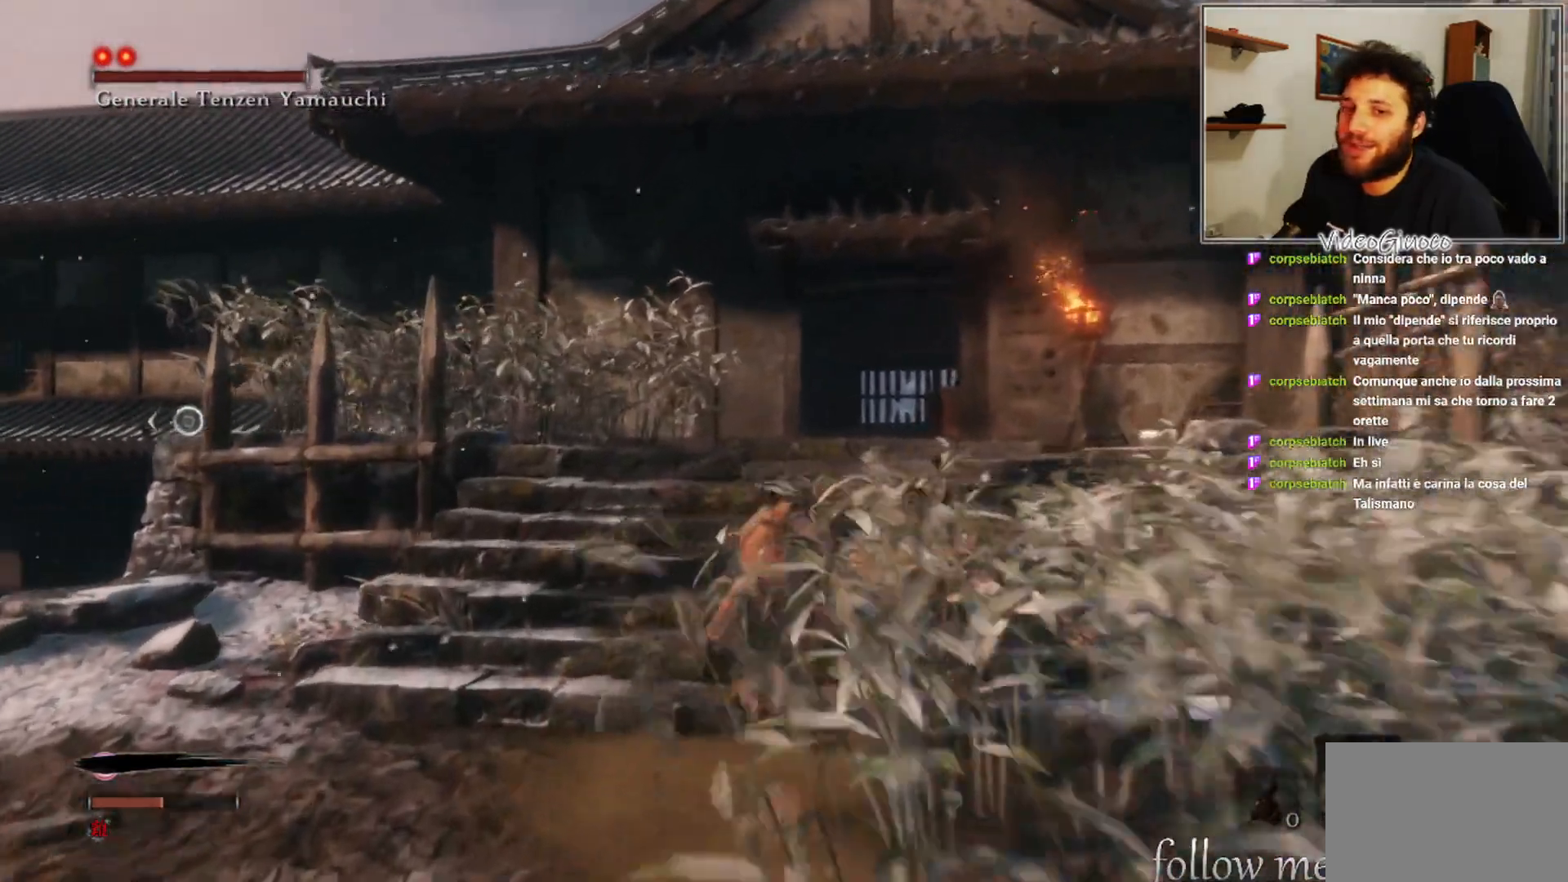
{"buttons": ["B"], "left_stick": "up", "right_stick": "center", "events": []}
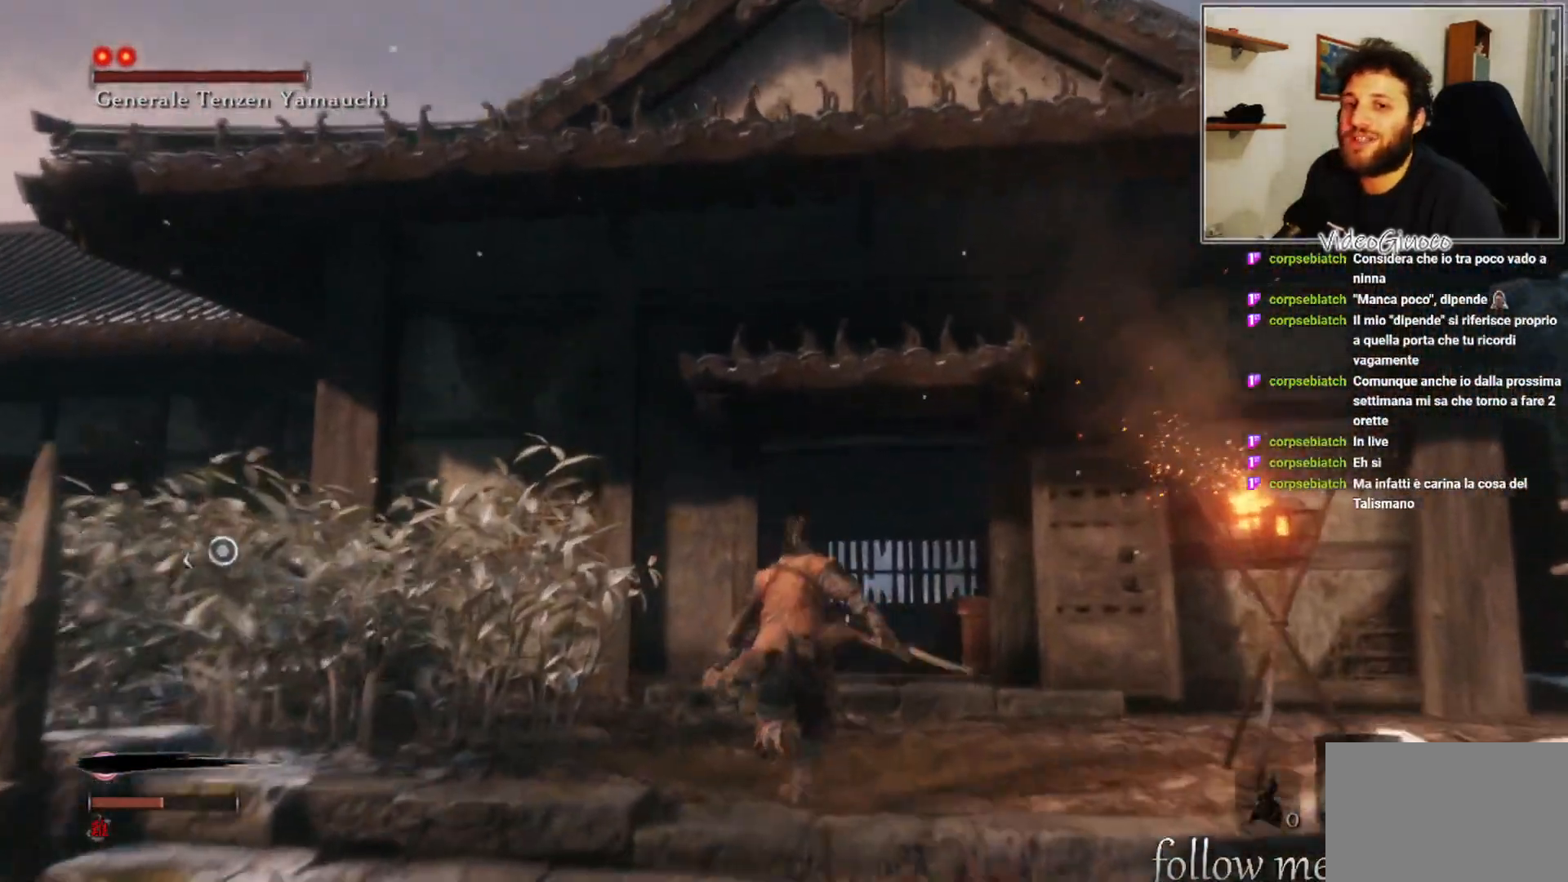
{"buttons": ["B"], "left_stick": "up", "right_stick": "center", "events": []}
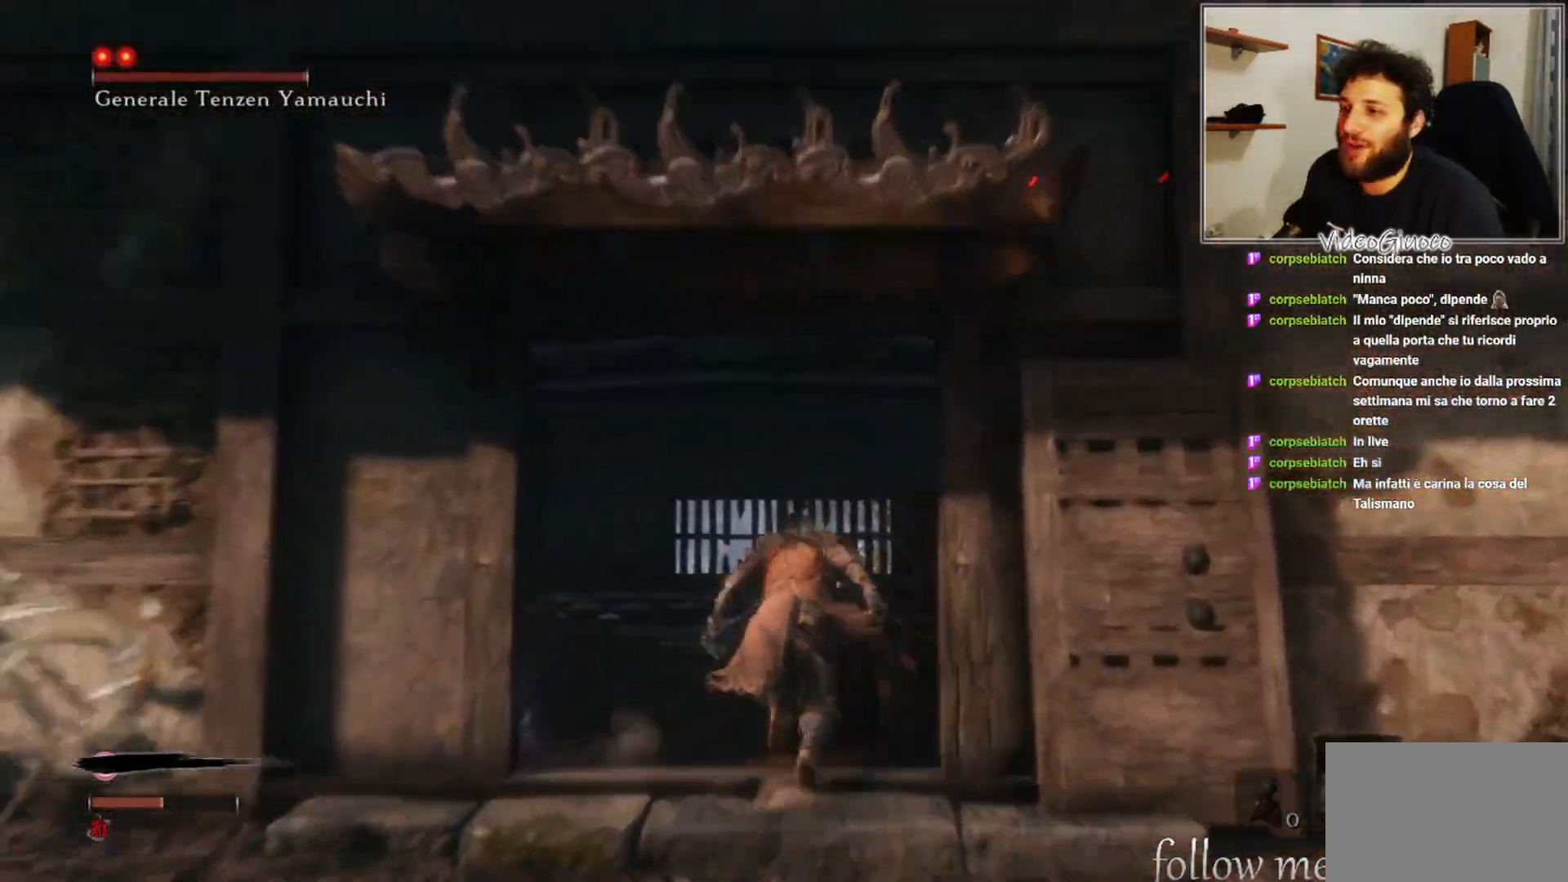
{"buttons": [], "left_stick": "up", "right_stick": "left", "events": [[183, "B", "up"], [283, "right_stick", "left"]]}
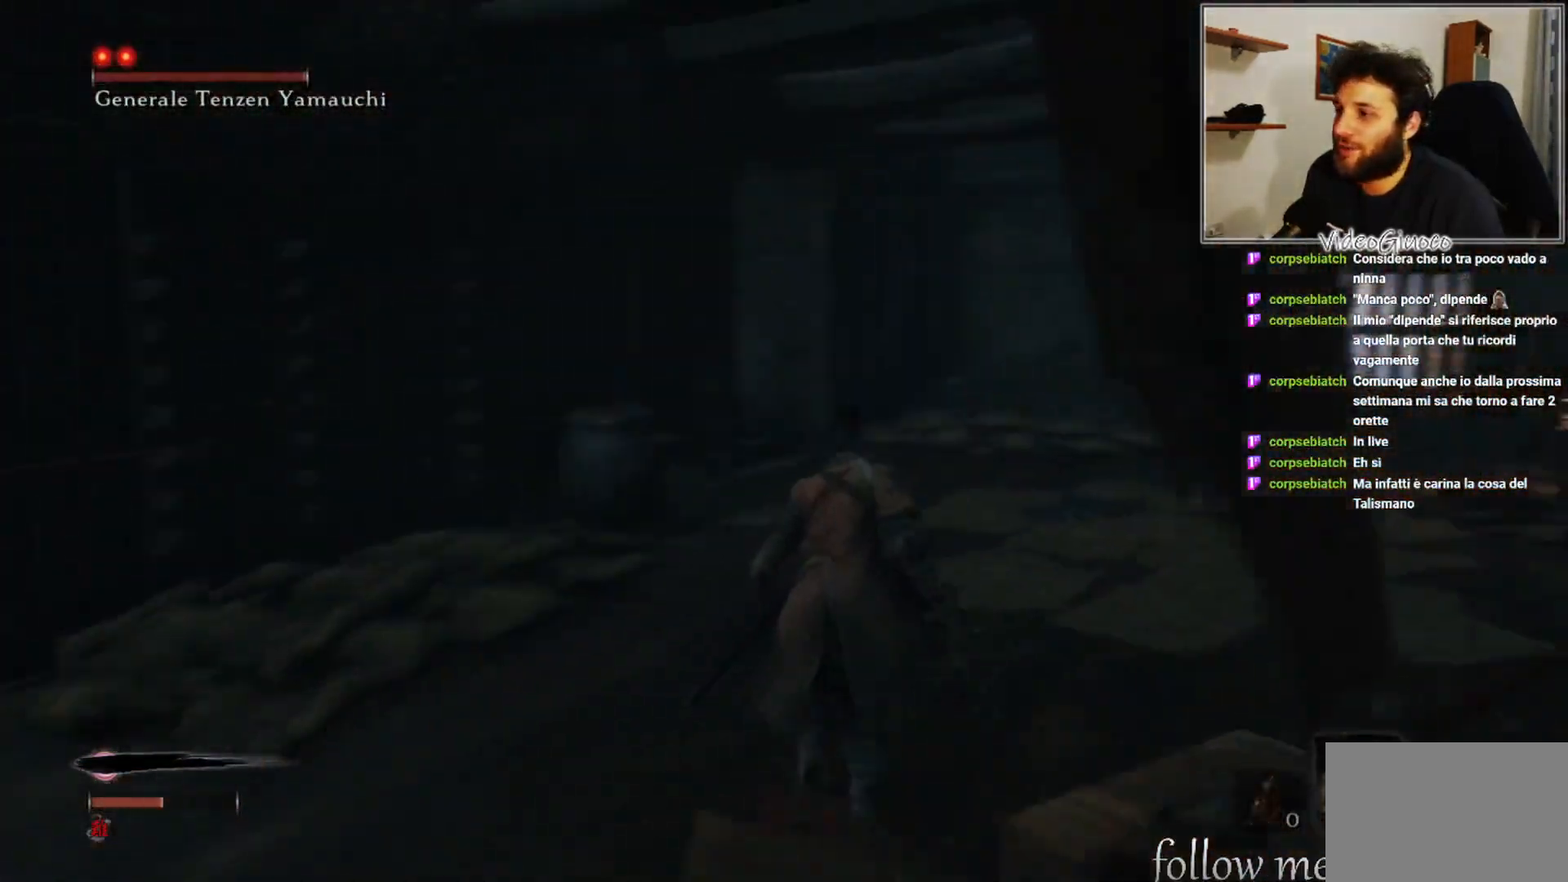
{"buttons": [], "left_stick": "up-right", "right_stick": "left", "events": [[183, "left_stick", "up-right"]]}